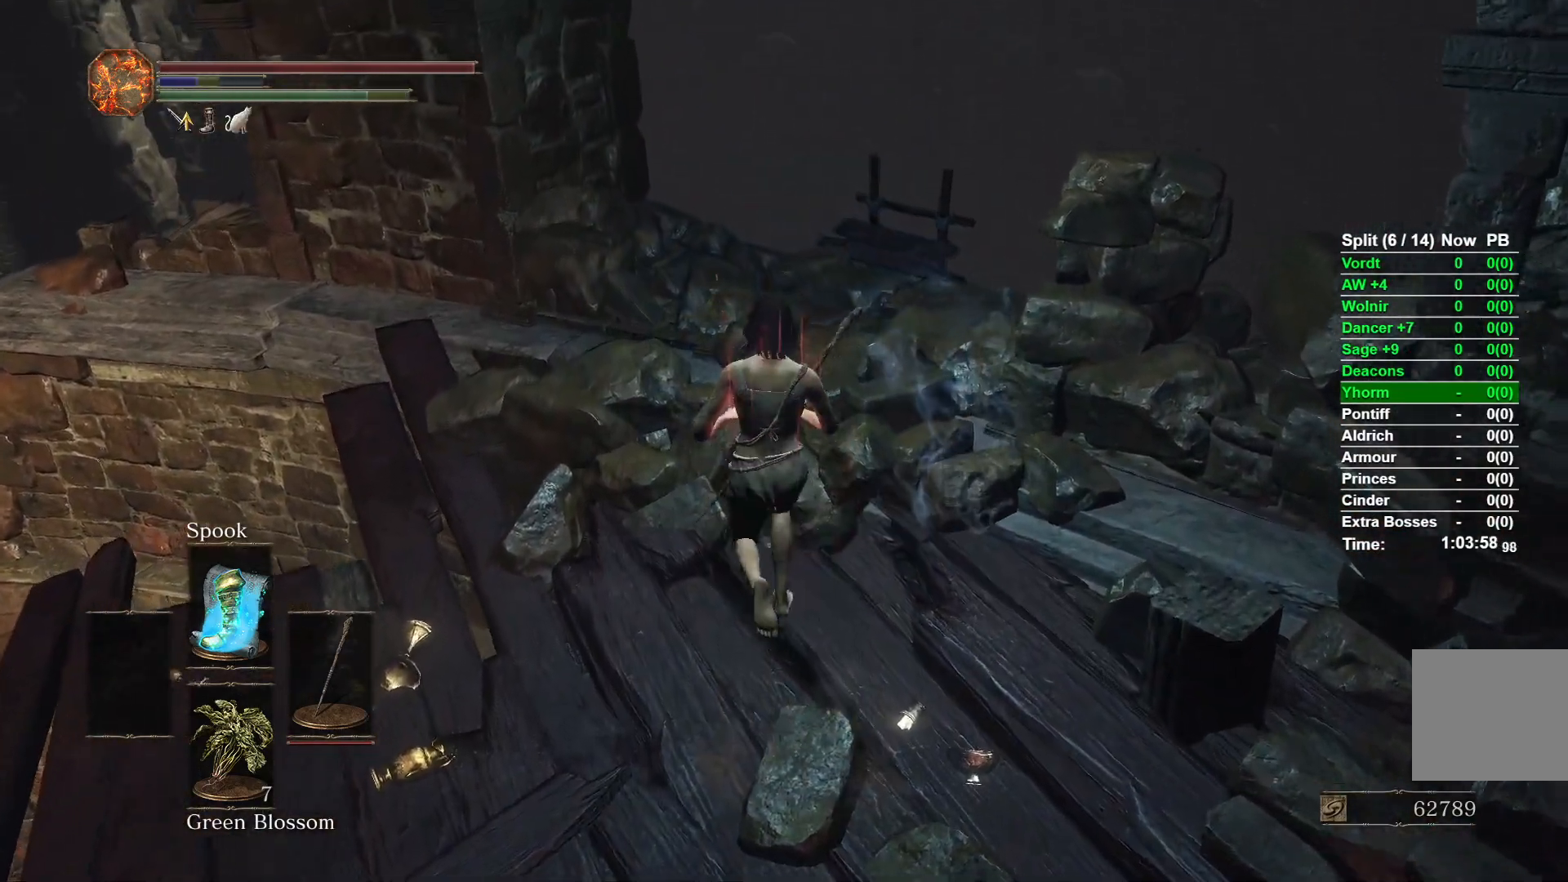
Gameplay with a controller (Xbox layout); each line is a JSON object with the inputs held at the frame after it. "events" lists button and stick changes between this image and that frame as [ms after this image, input, new state], when the widget could be followed in between.
{"buttons": ["A"], "left_stick": "up", "right_stick": "center", "events": [[300, "A", "down"], [383, "A", "up"], [467, "A", "down"]]}
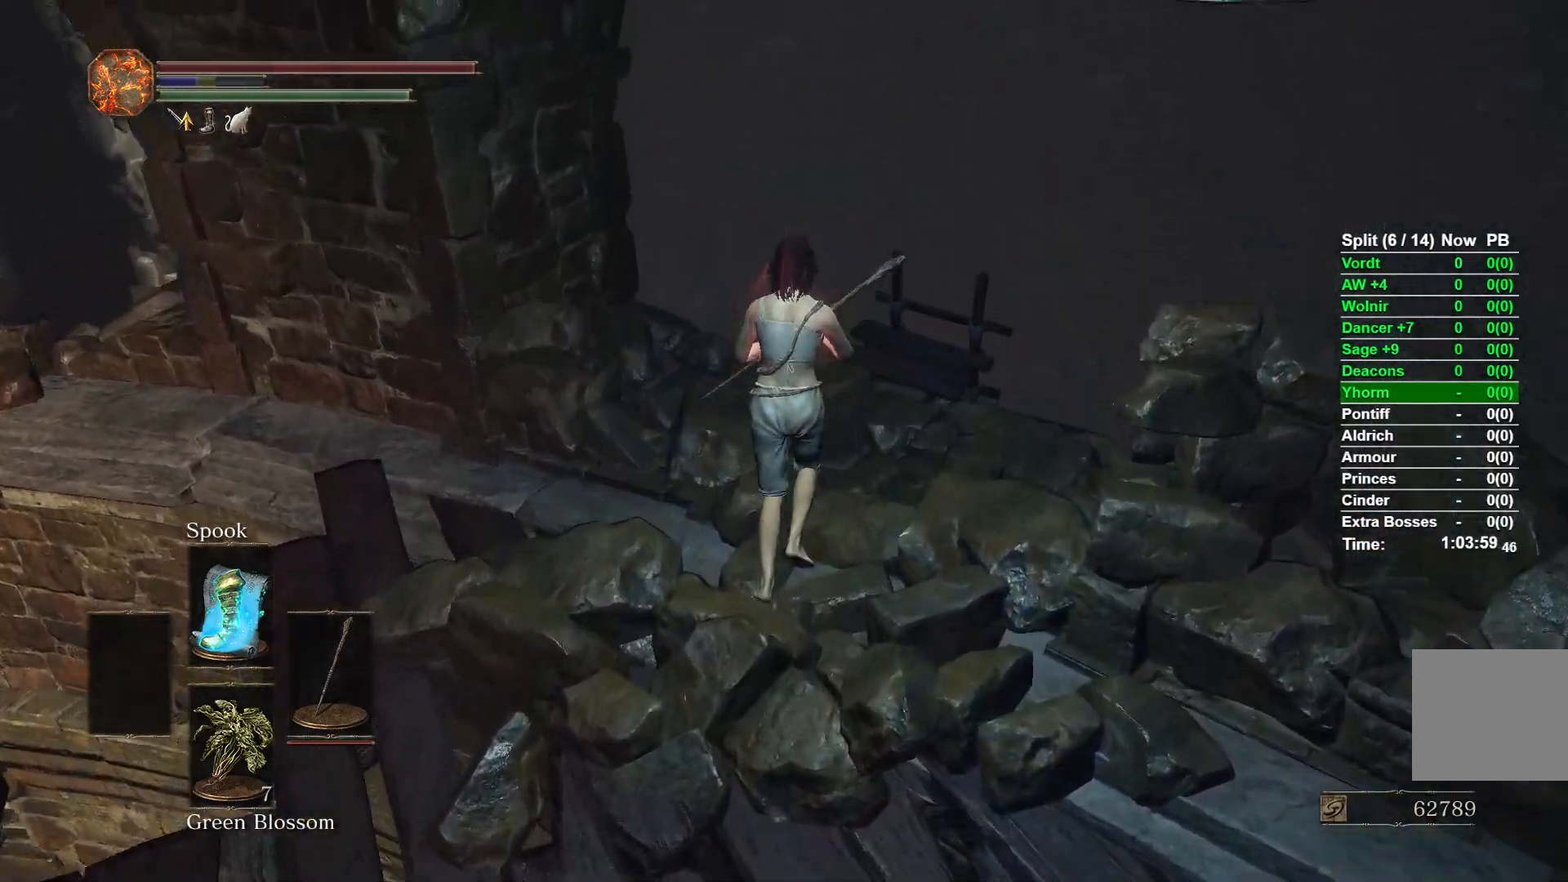
{"buttons": ["A"], "left_stick": "center", "right_stick": "center", "events": [[50, "A", "up"], [117, "A", "down"], [217, "A", "up"], [283, "A", "down"], [367, "A", "up"], [433, "A", "down"], [450, "left_stick", "center"]]}
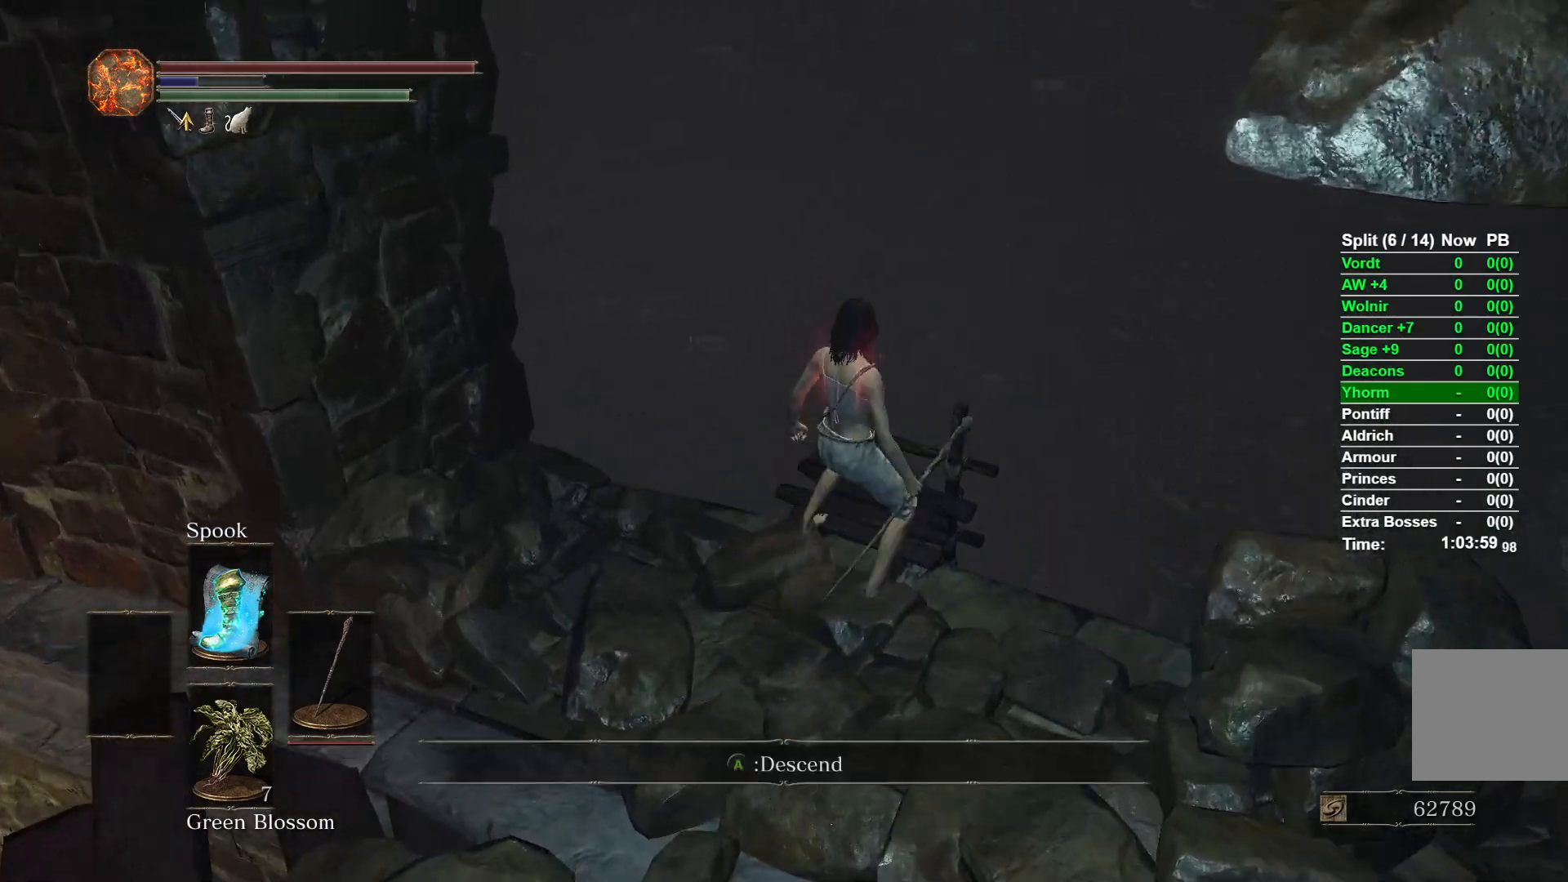
{"buttons": [], "left_stick": "down", "right_stick": "center", "events": [[17, "A", "up"], [100, "A", "down"], [167, "A", "up"], [250, "A", "down"], [333, "A", "up"], [383, "left_stick", "down"]]}
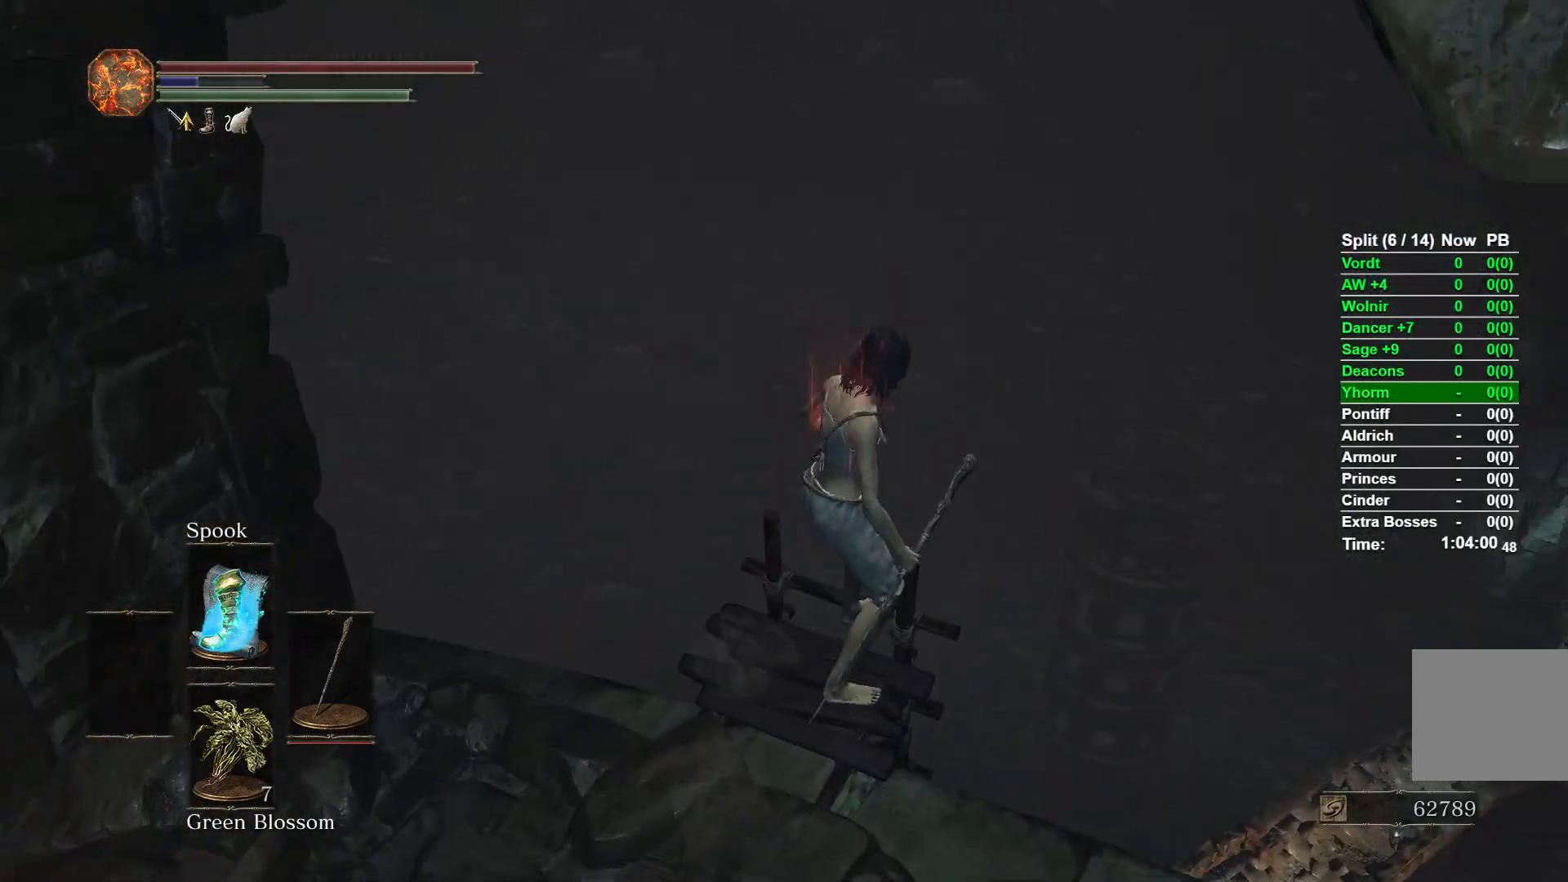
{"buttons": ["B"], "left_stick": "down", "right_stick": "center", "events": [[167, "B", "down"]]}
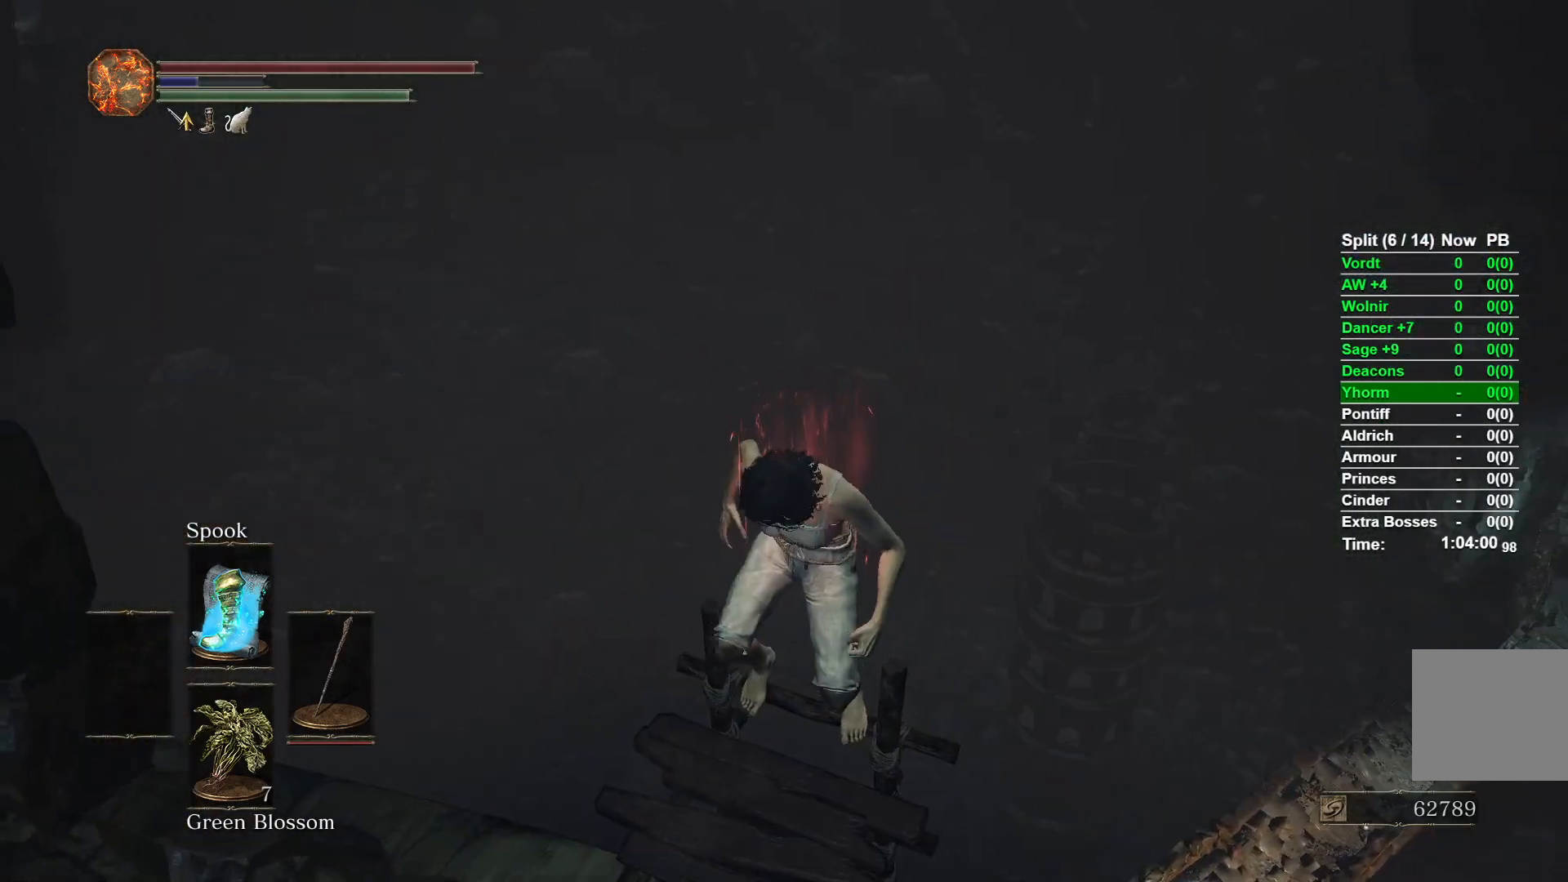
{"buttons": ["B"], "left_stick": "down", "right_stick": "center", "events": []}
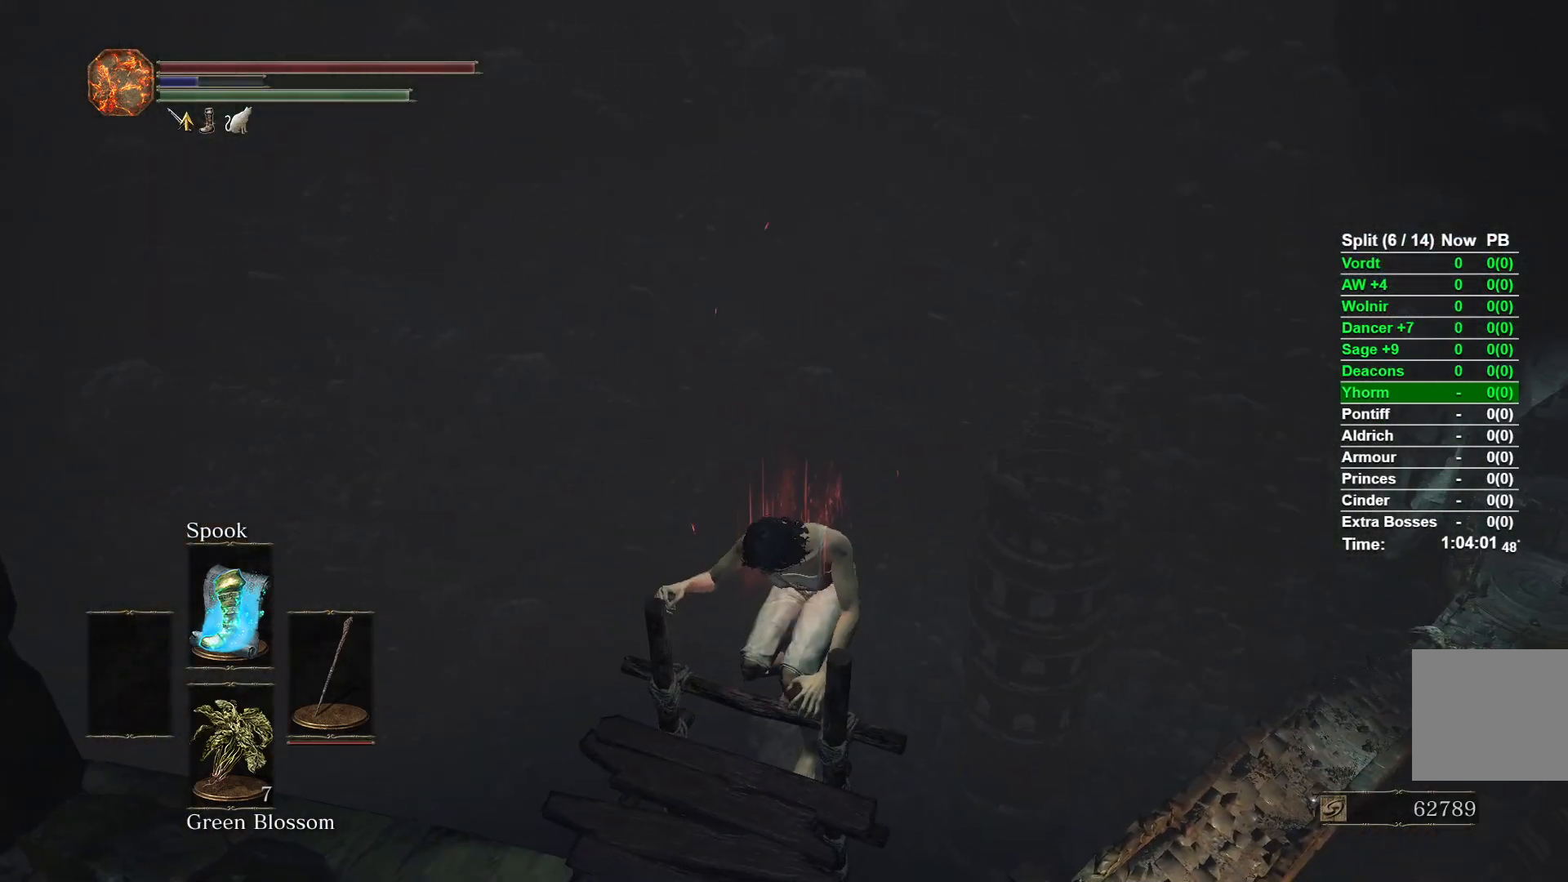
{"buttons": ["B"], "left_stick": "down", "right_stick": "left", "events": [[267, "right_stick", "left"]]}
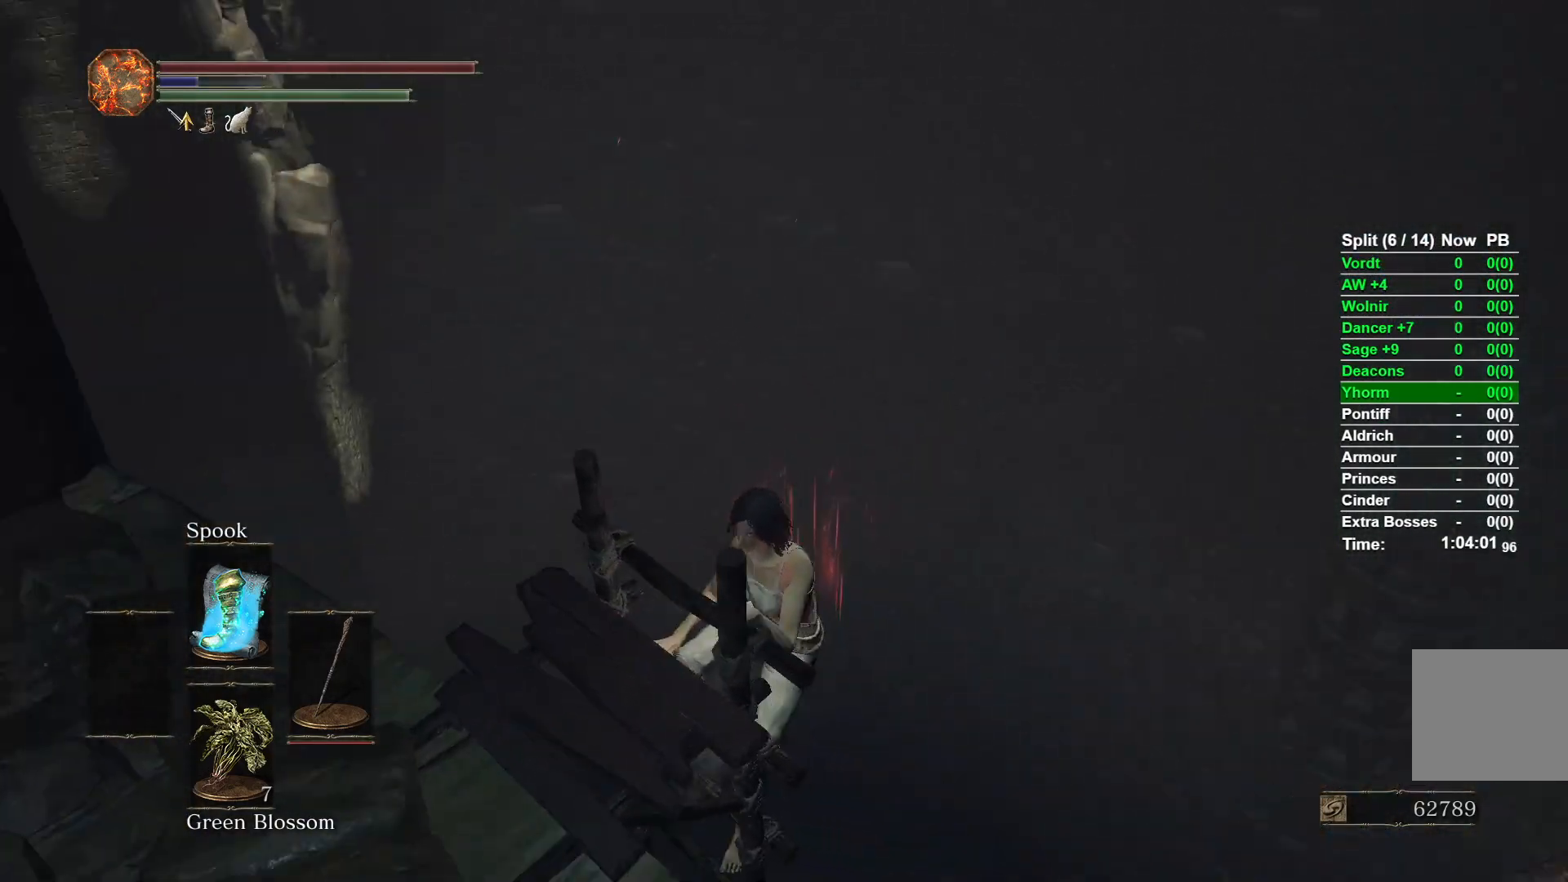
{"buttons": ["B"], "left_stick": "down", "right_stick": "center", "events": [[500, "right_stick", "center"]]}
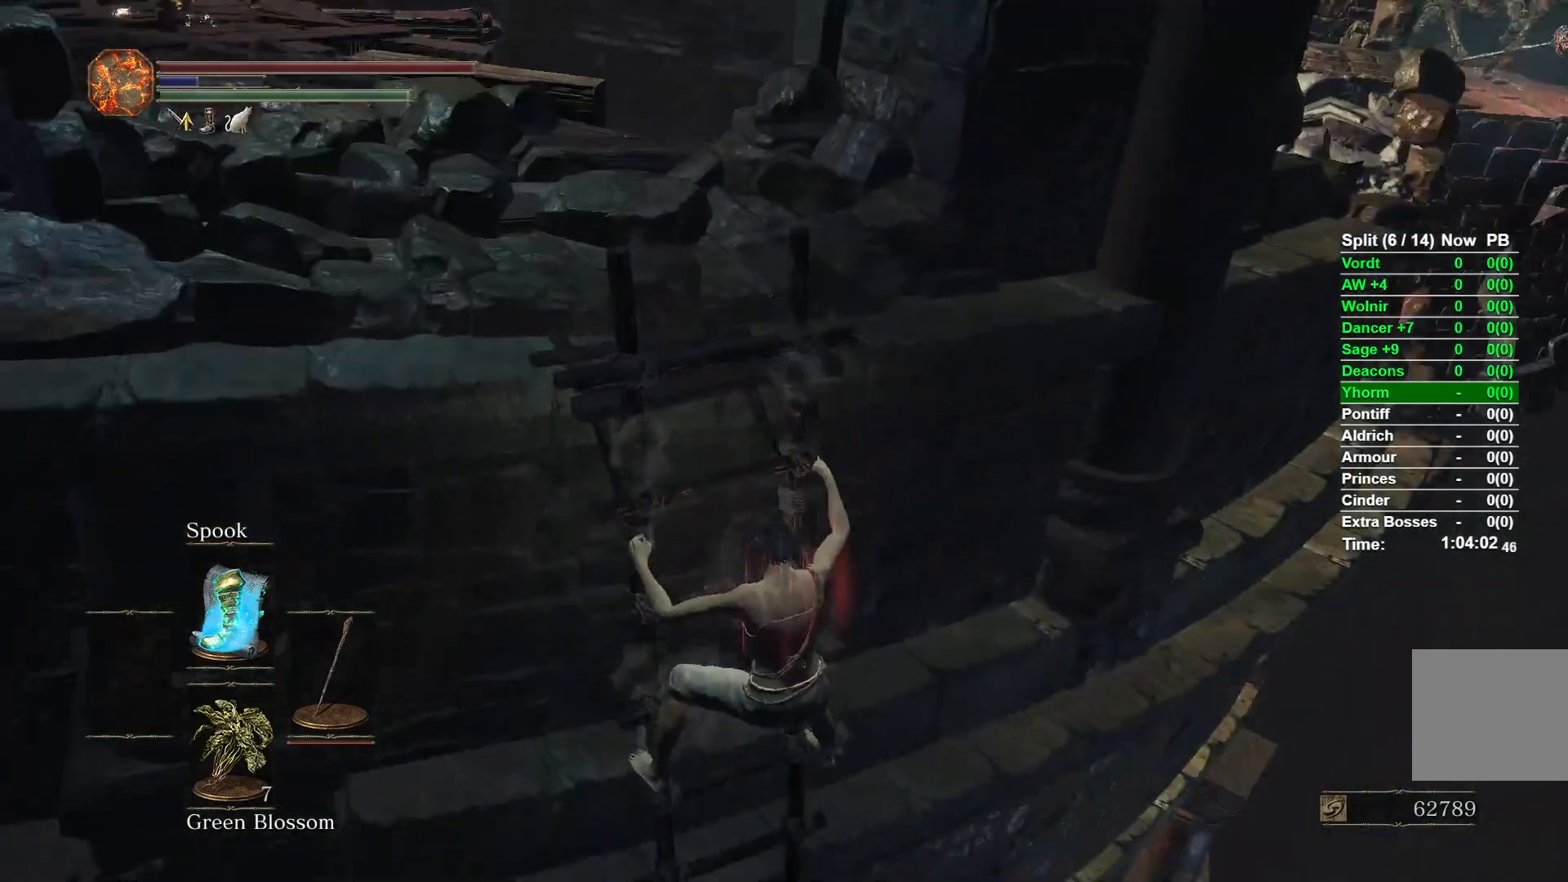
{"buttons": ["B"], "left_stick": "down", "right_stick": "center", "events": []}
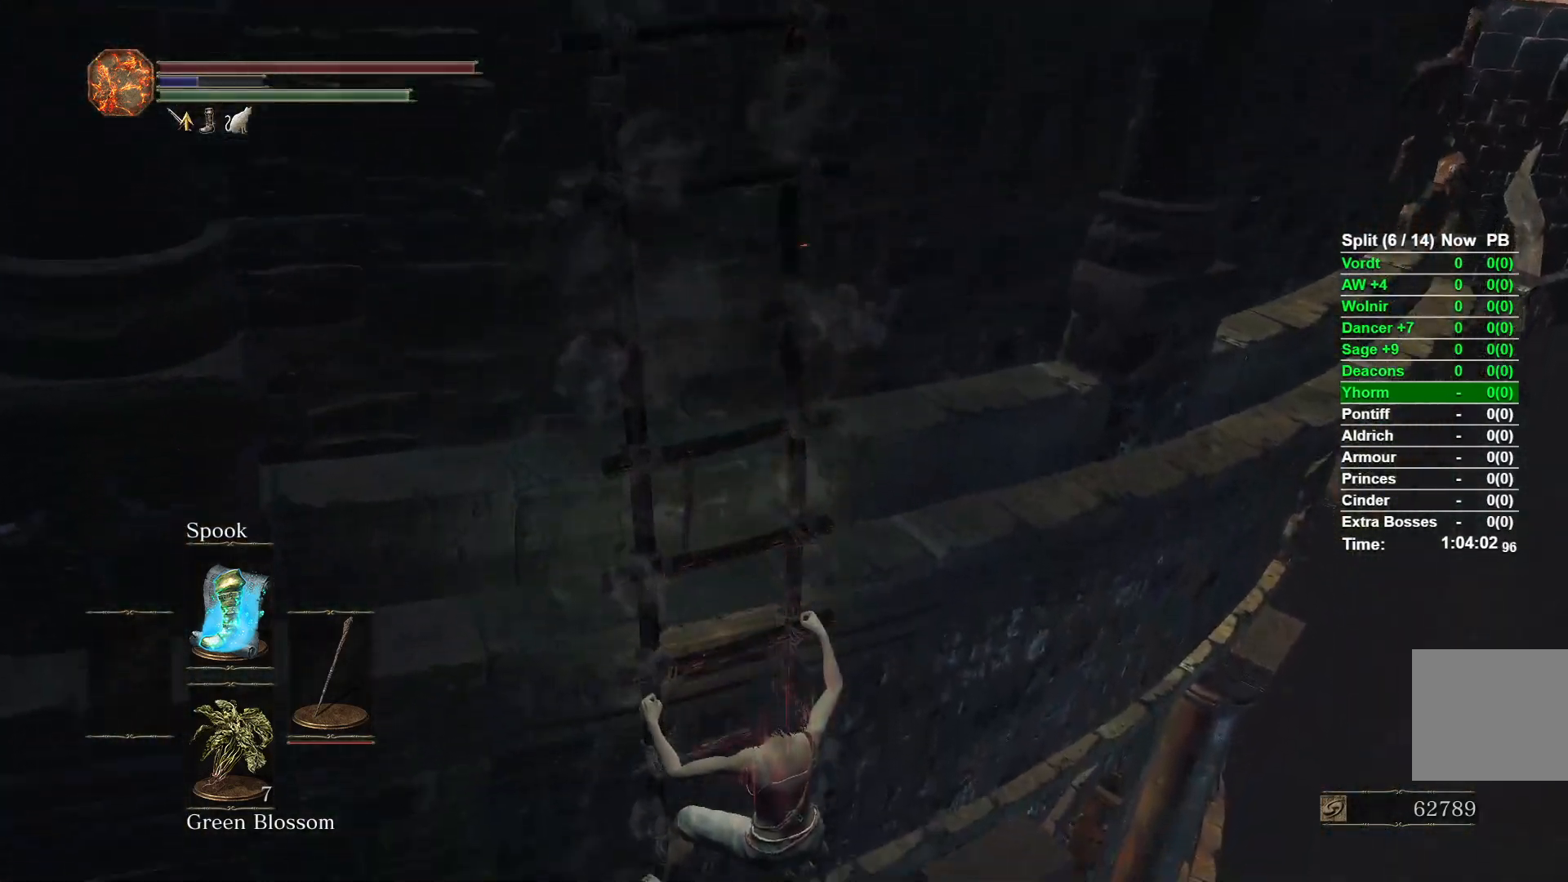
{"buttons": ["B"], "left_stick": "down", "right_stick": "center", "events": []}
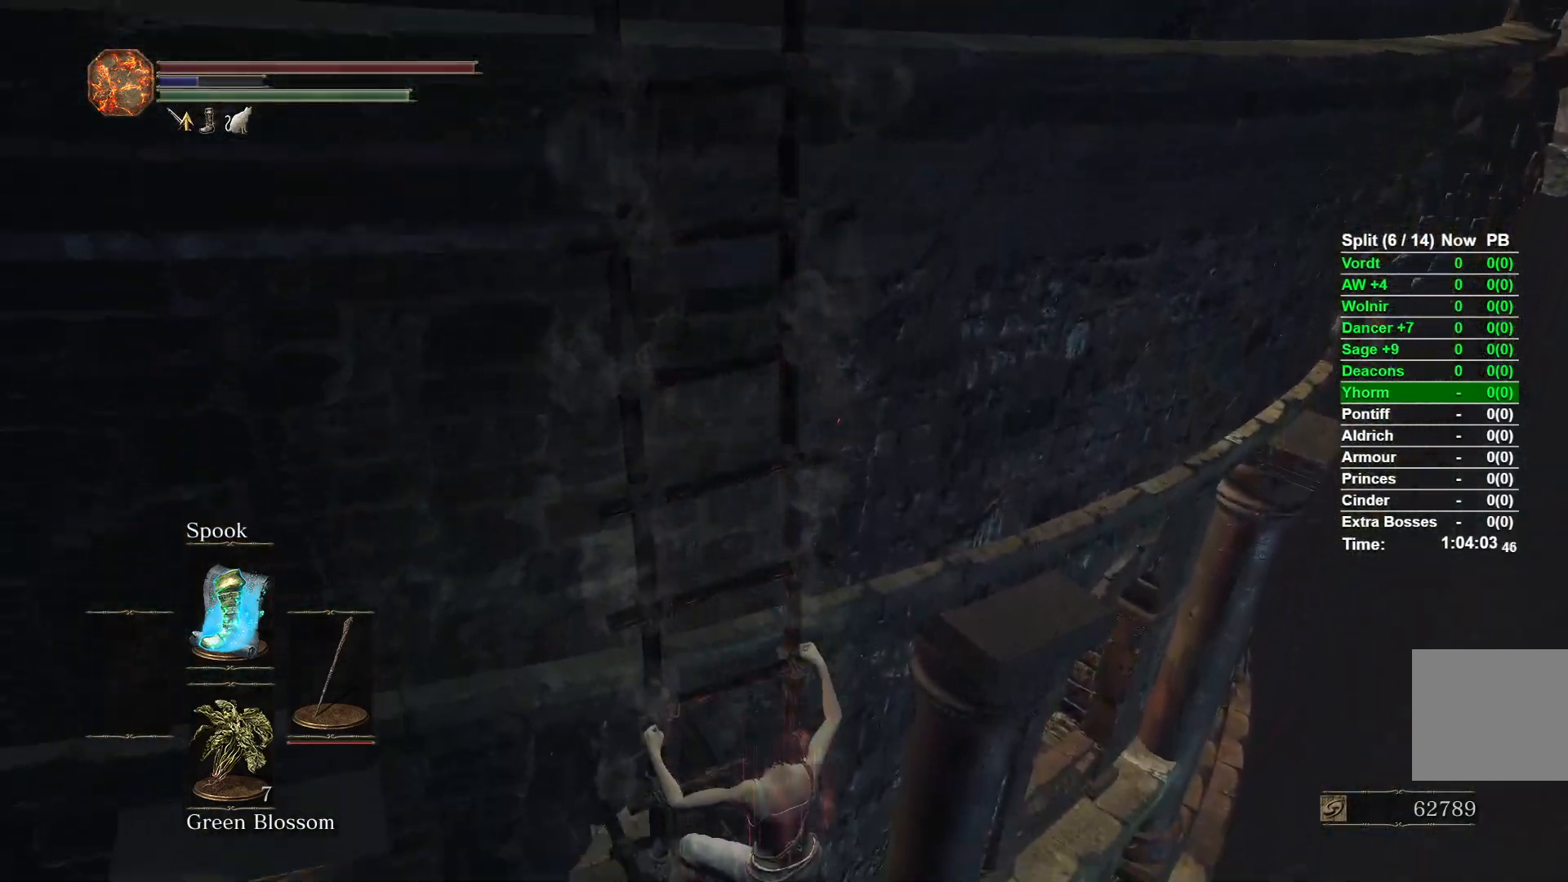
{"buttons": ["B"], "left_stick": "down", "right_stick": "down-right", "events": [[183, "right_stick", "right"], [267, "right_stick", "down-right"]]}
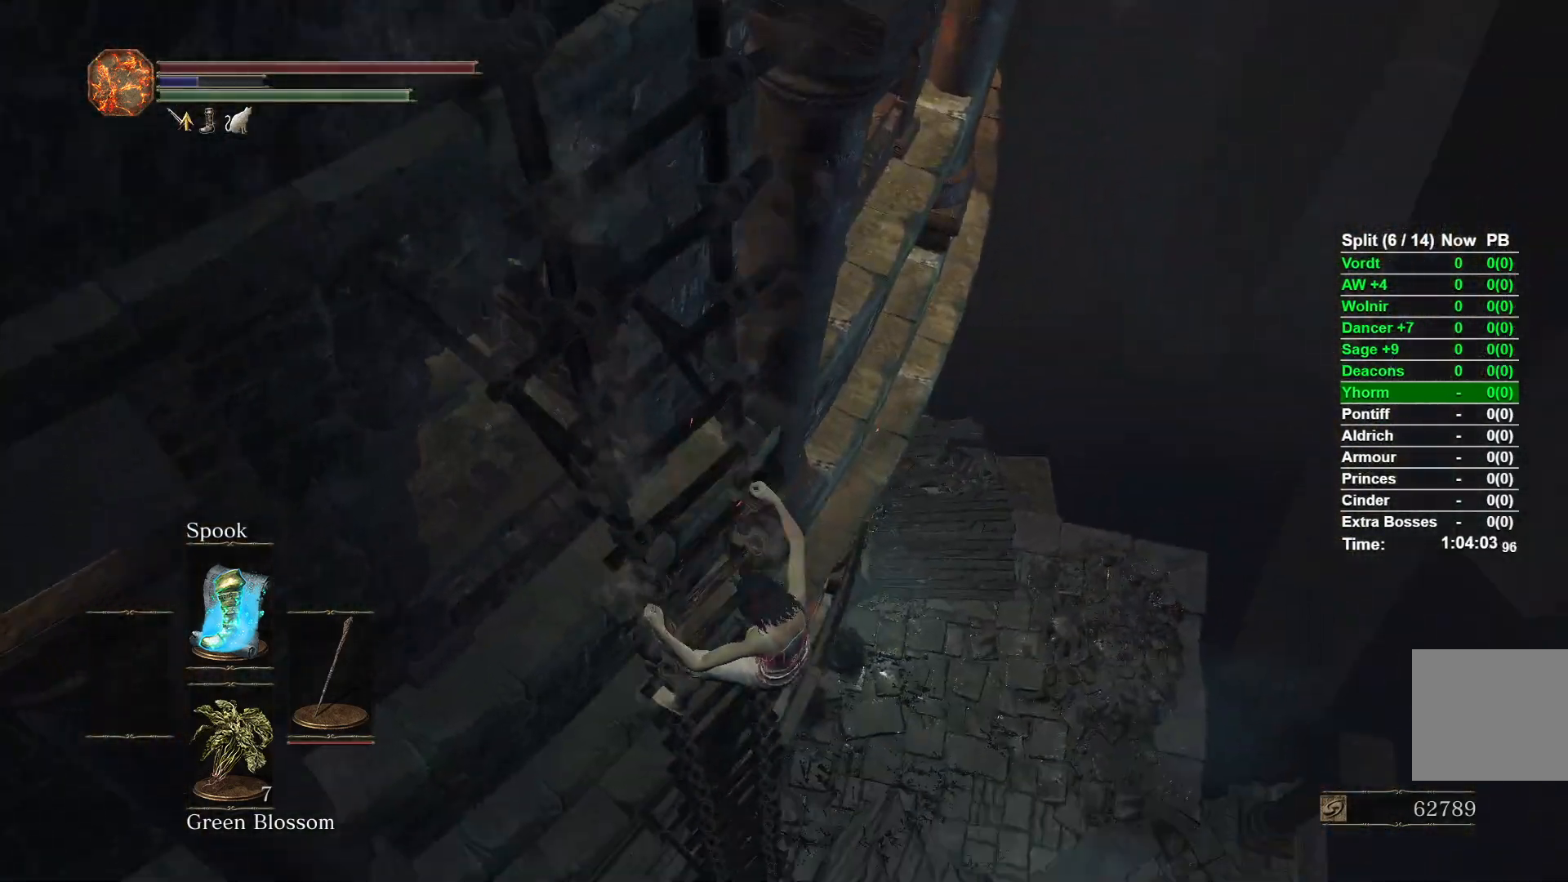
{"buttons": ["B"], "left_stick": "down", "right_stick": "center", "events": [[150, "right_stick", "center"]]}
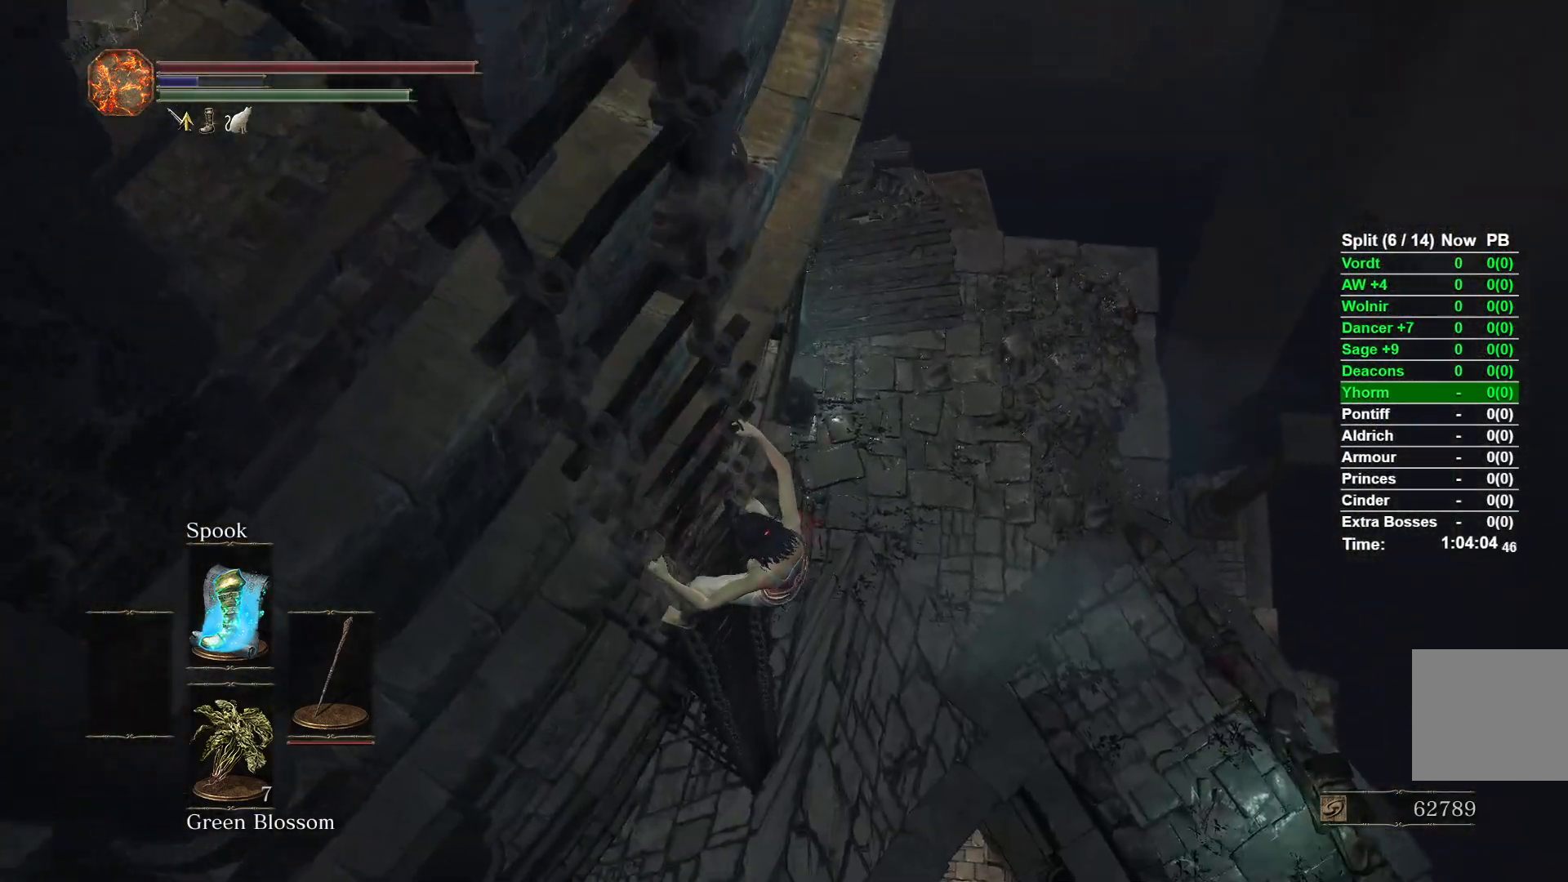
{"buttons": ["B"], "left_stick": "down", "right_stick": "center", "events": [[317, "right_stick", "right"], [483, "right_stick", "center"]]}
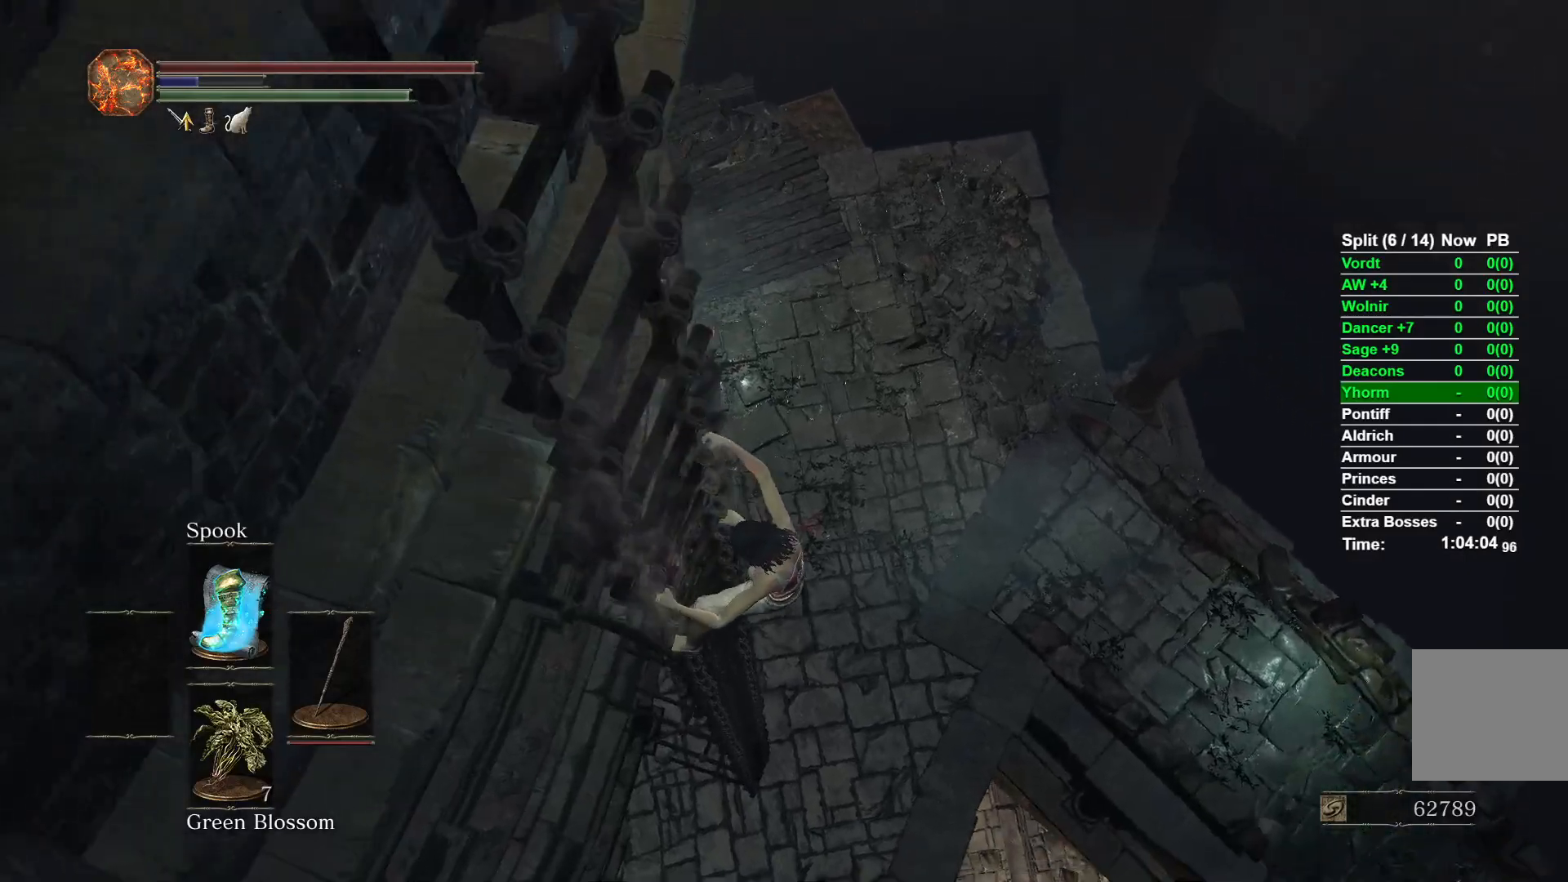
{"buttons": ["B"], "left_stick": "down", "right_stick": "right", "events": [[500, "right_stick", "right"]]}
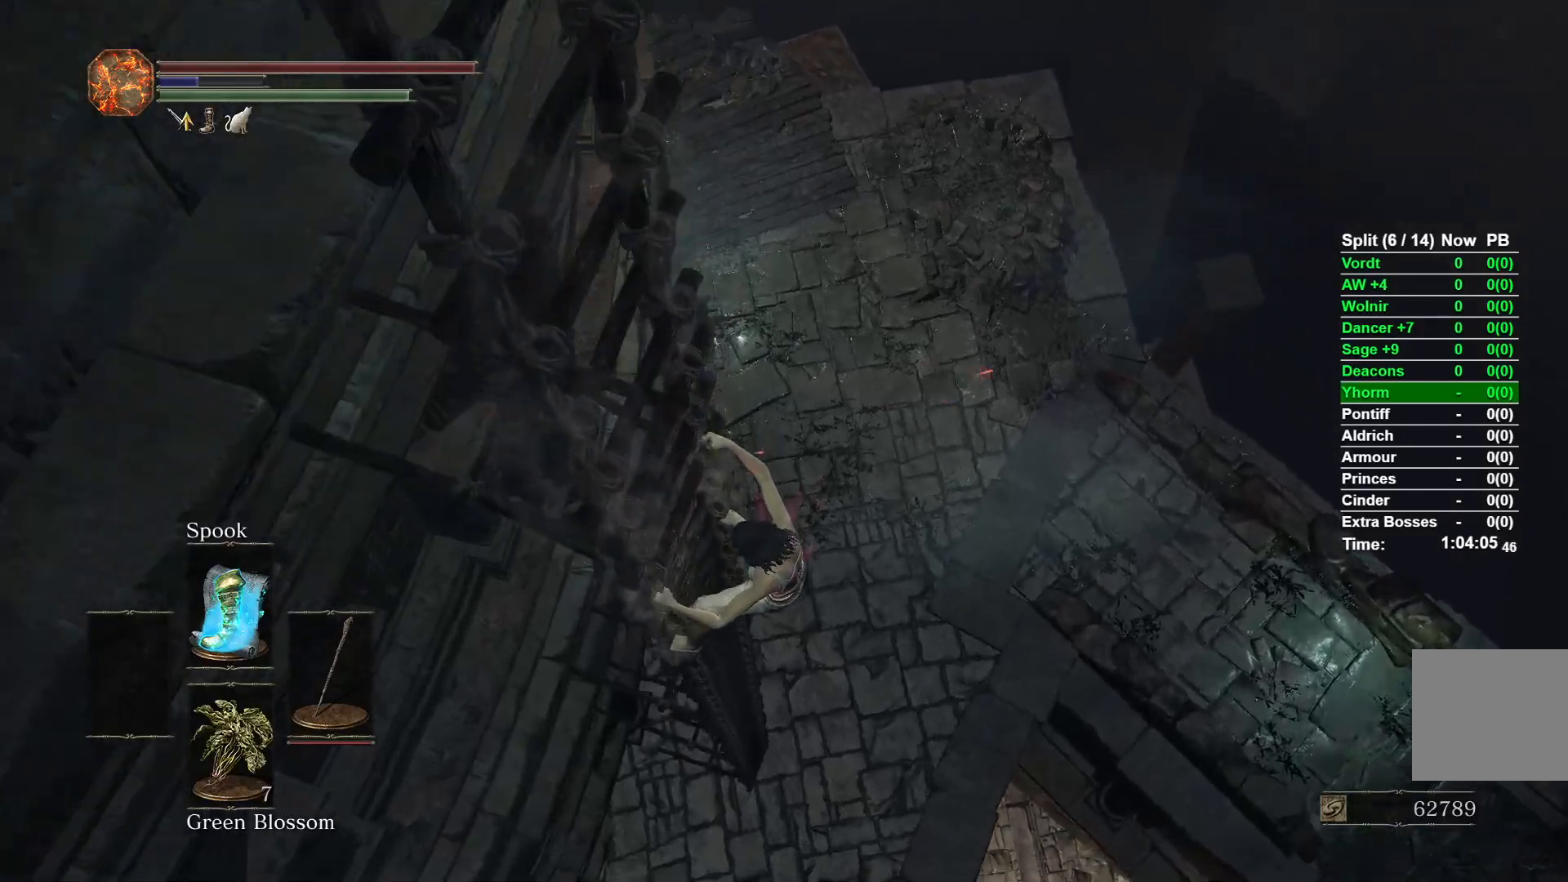
{"buttons": ["B"], "left_stick": "down", "right_stick": "center", "events": [[217, "right_stick", "center"]]}
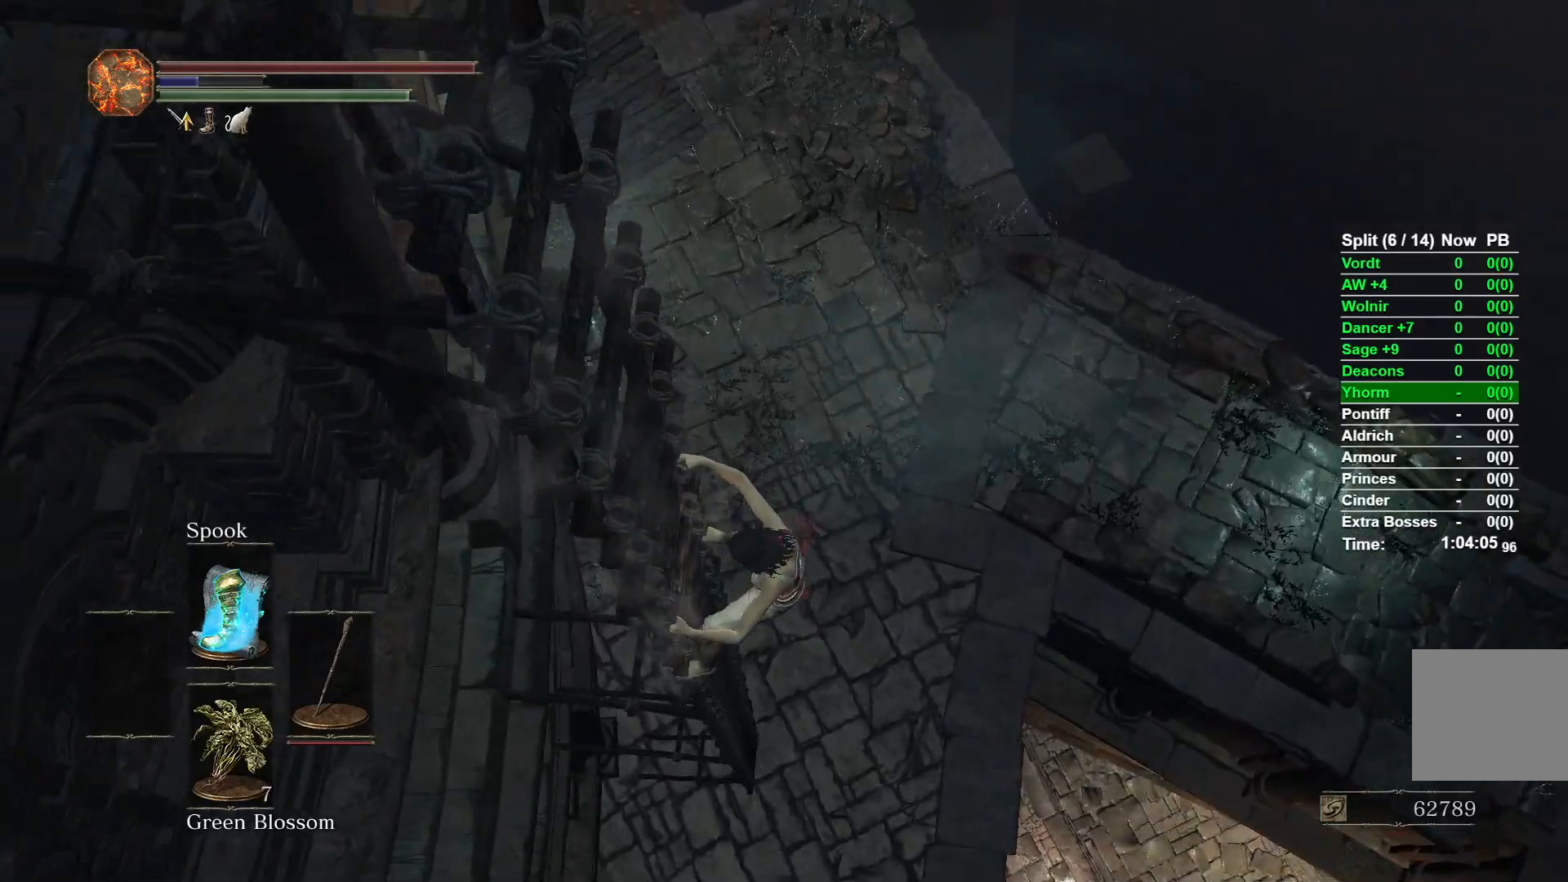
{"buttons": ["B"], "left_stick": "center", "right_stick": "center", "events": [[367, "B", "up"], [450, "left_stick", "center"], [500, "B", "down"]]}
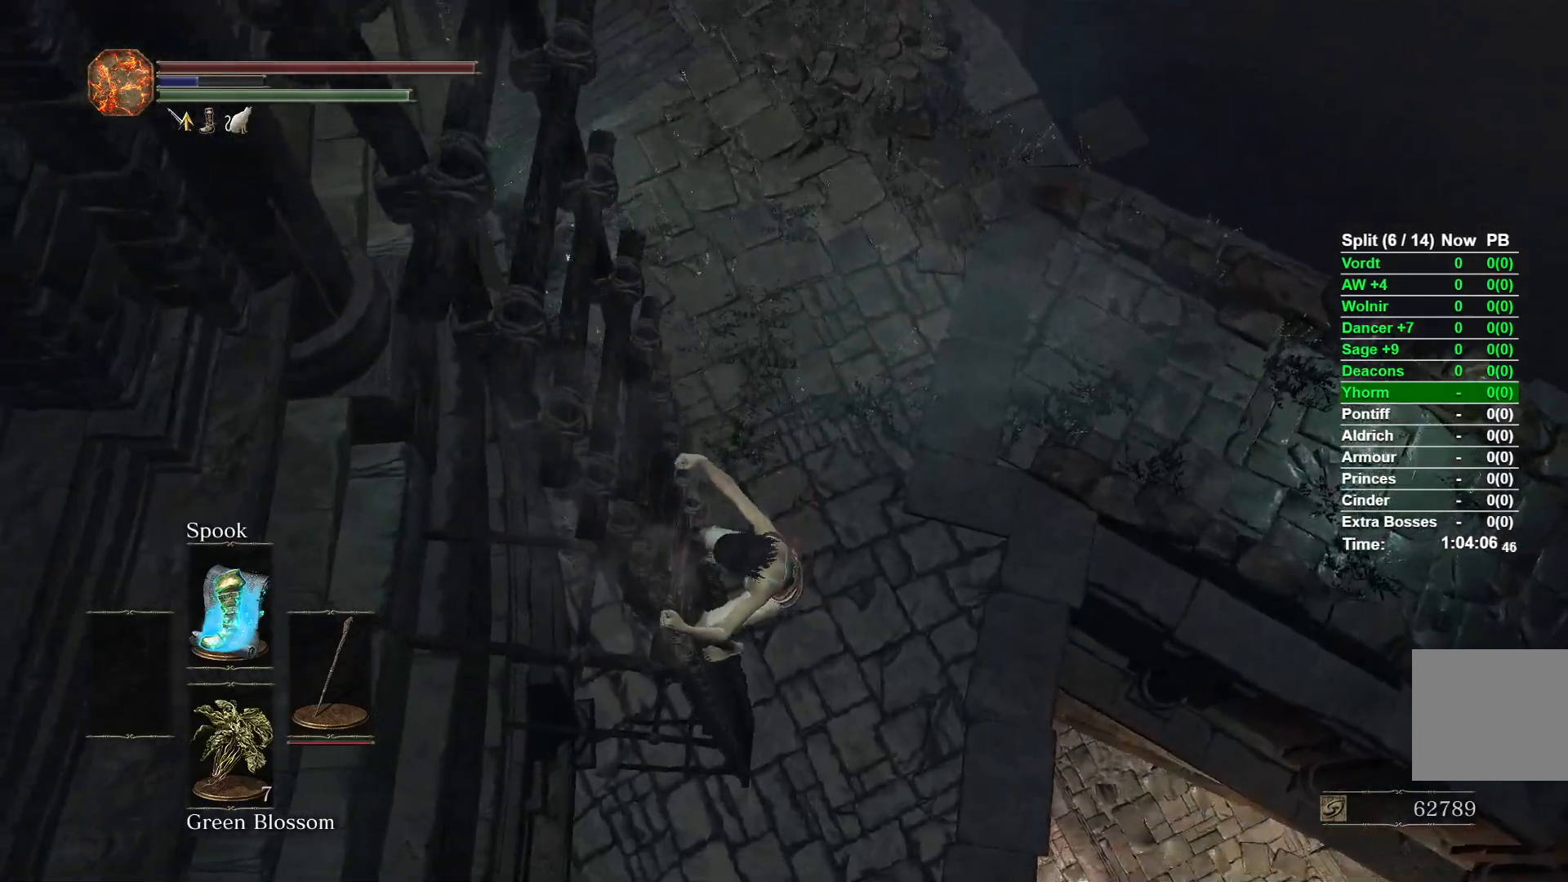
{"buttons": ["B"], "left_stick": "center", "right_stick": "center", "events": [[100, "B", "up"], [183, "B", "down"], [250, "B", "up"], [317, "B", "down"], [400, "B", "up"], [483, "B", "down"]]}
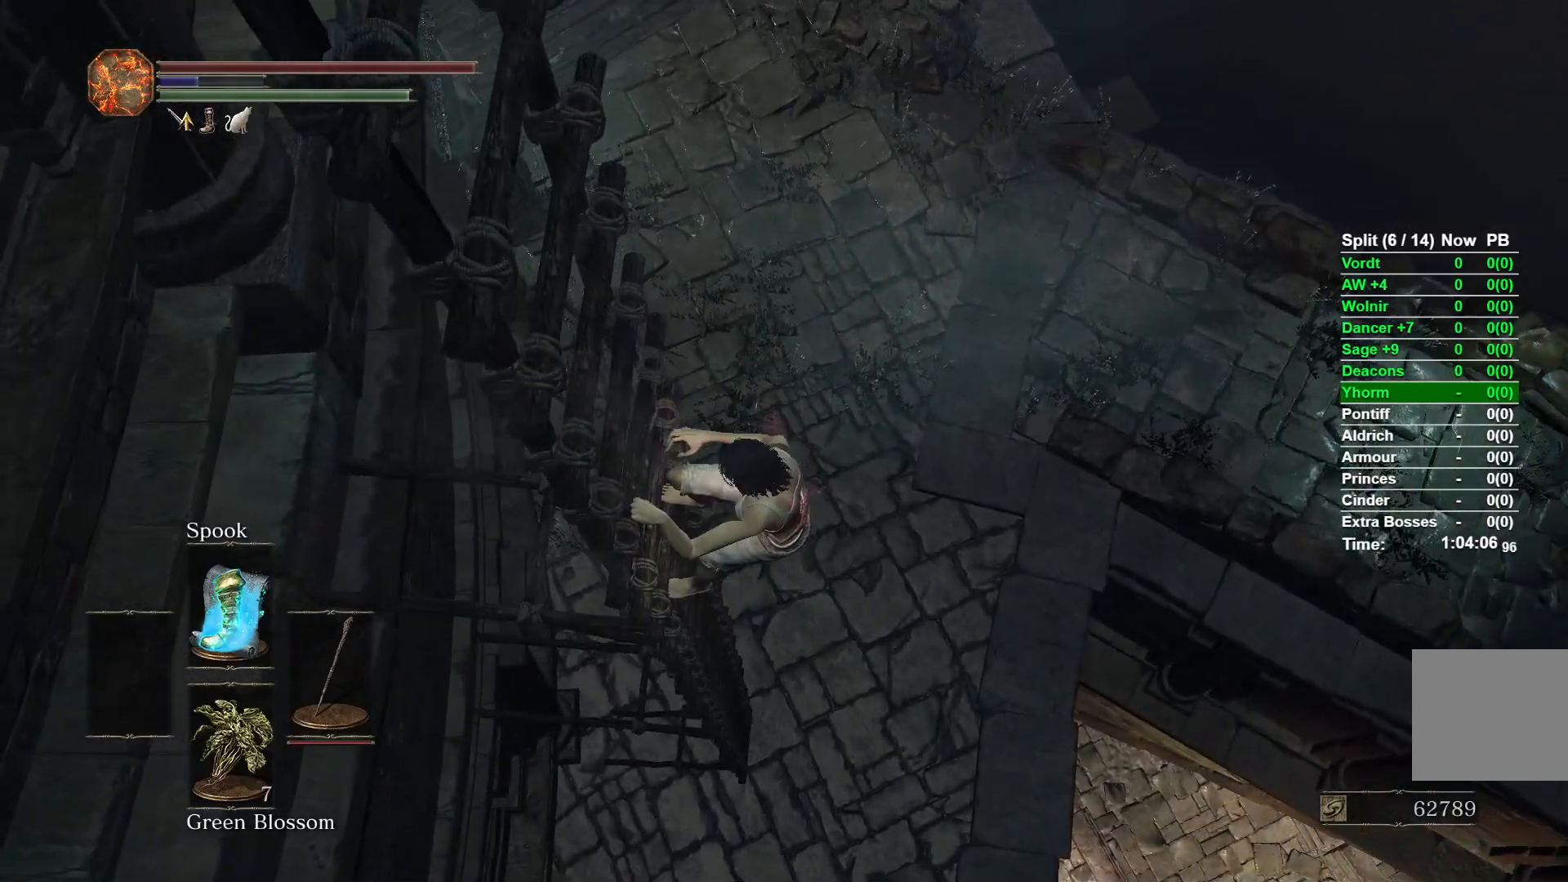
{"buttons": [], "left_stick": "center", "right_stick": "center", "events": [[50, "B", "up"], [117, "B", "down"], [200, "B", "up"], [233, "B", "down"], [333, "B", "up"], [383, "B", "down"], [483, "B", "up"]]}
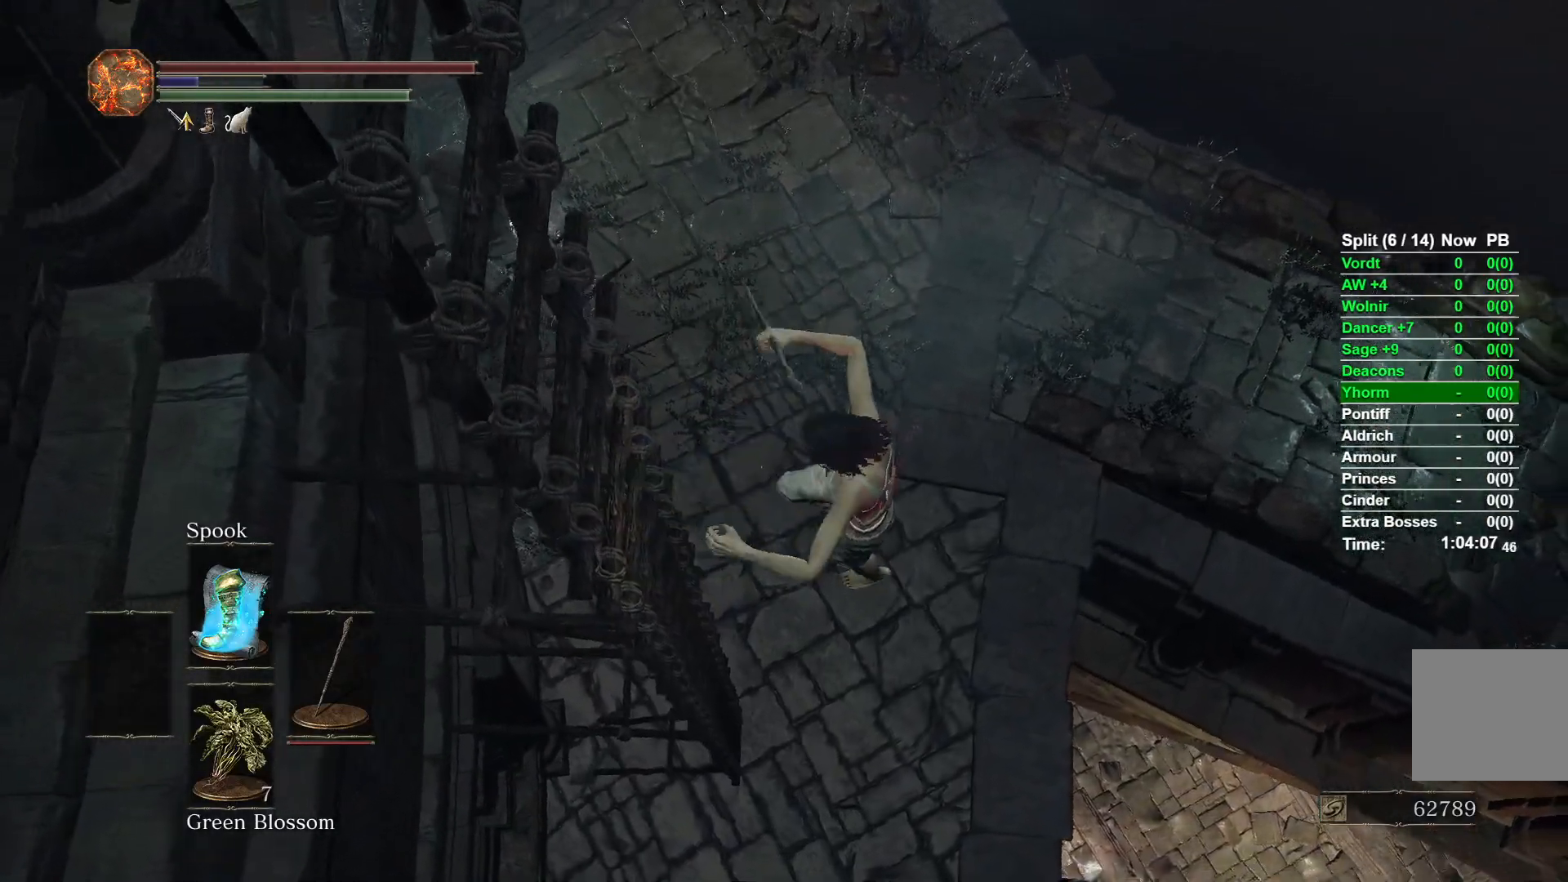
{"buttons": [], "left_stick": "center", "right_stick": "center", "events": [[200, "right_stick", "up"], [483, "right_stick", "center"]]}
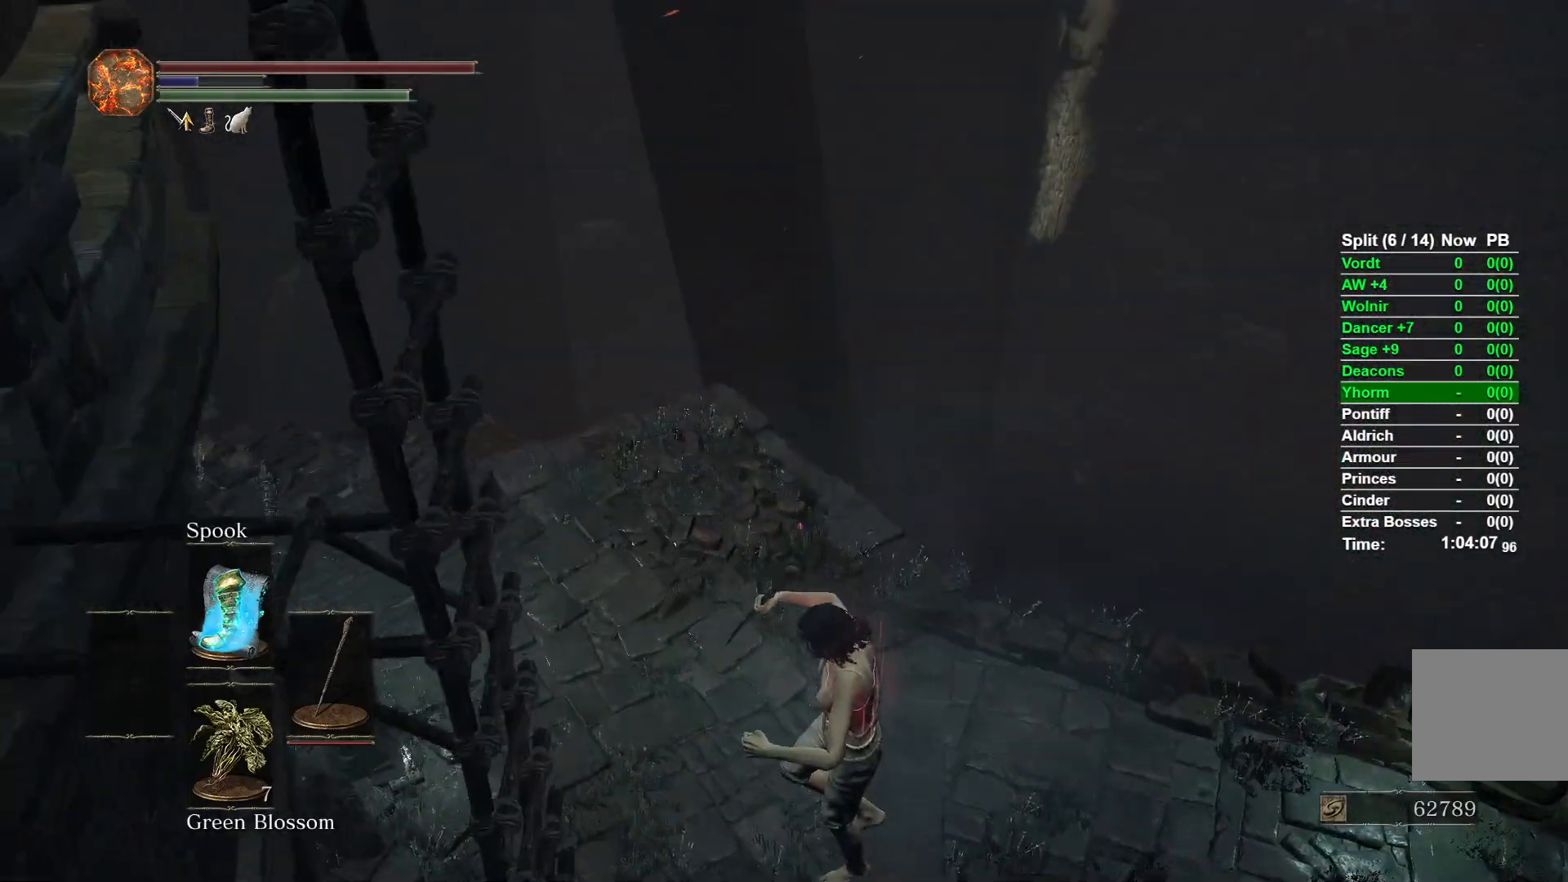
{"buttons": ["B"], "left_stick": "up", "right_stick": "center", "events": [[33, "left_stick", "up"], [150, "B", "down"], [217, "B", "up"], [317, "B", "down"], [383, "B", "up"], [467, "B", "down"]]}
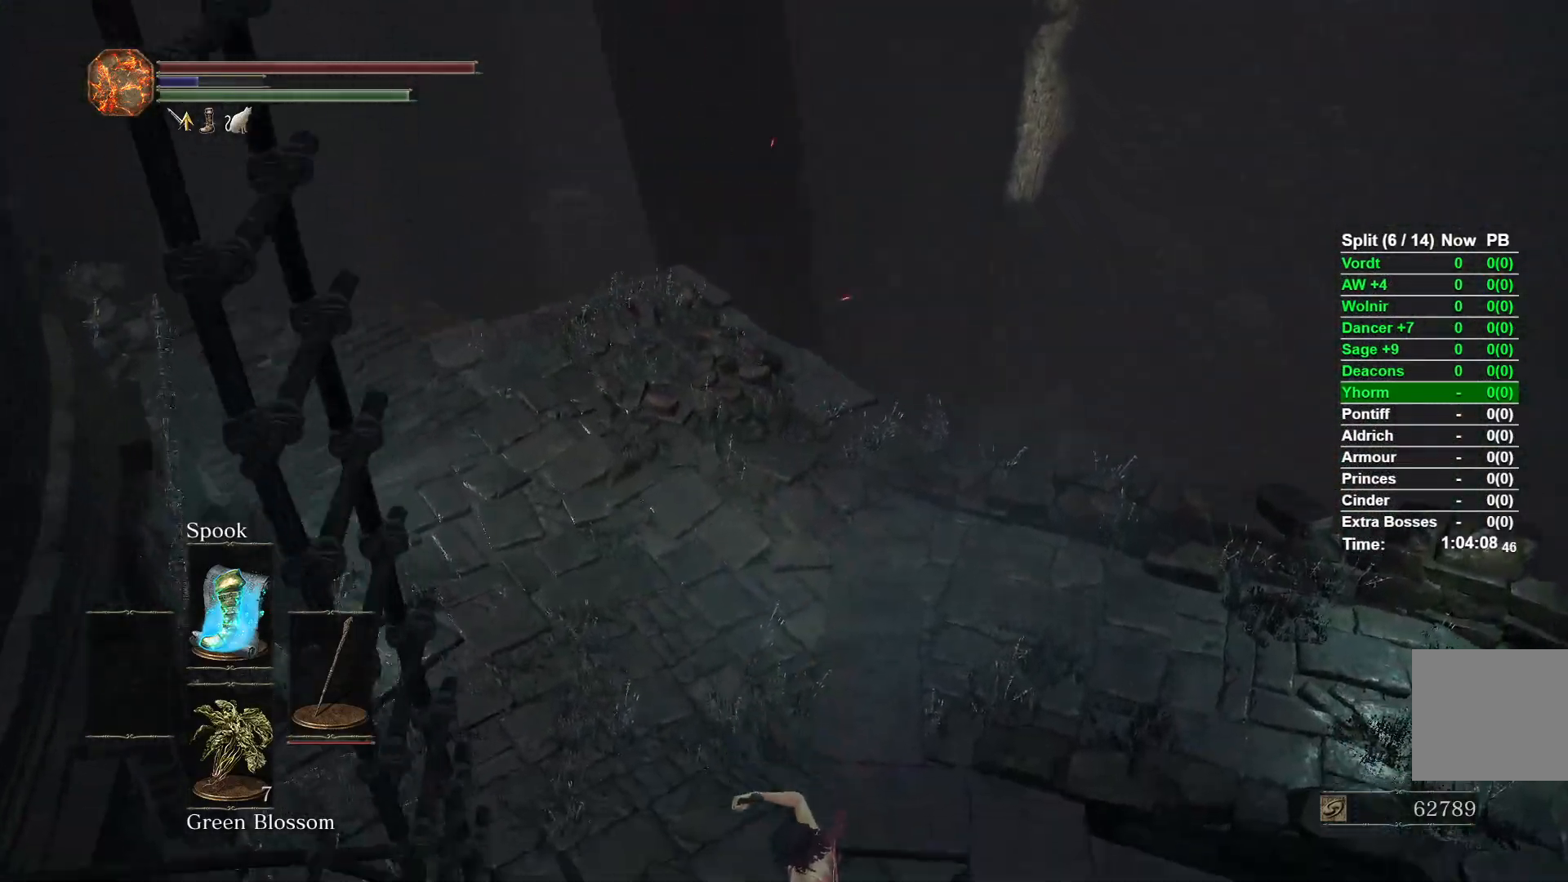
{"buttons": [], "left_stick": "up", "right_stick": "center", "events": [[50, "B", "up"], [133, "B", "down"], [217, "B", "up"], [283, "B", "down"], [350, "B", "up"], [433, "B", "down"], [500, "B", "up"]]}
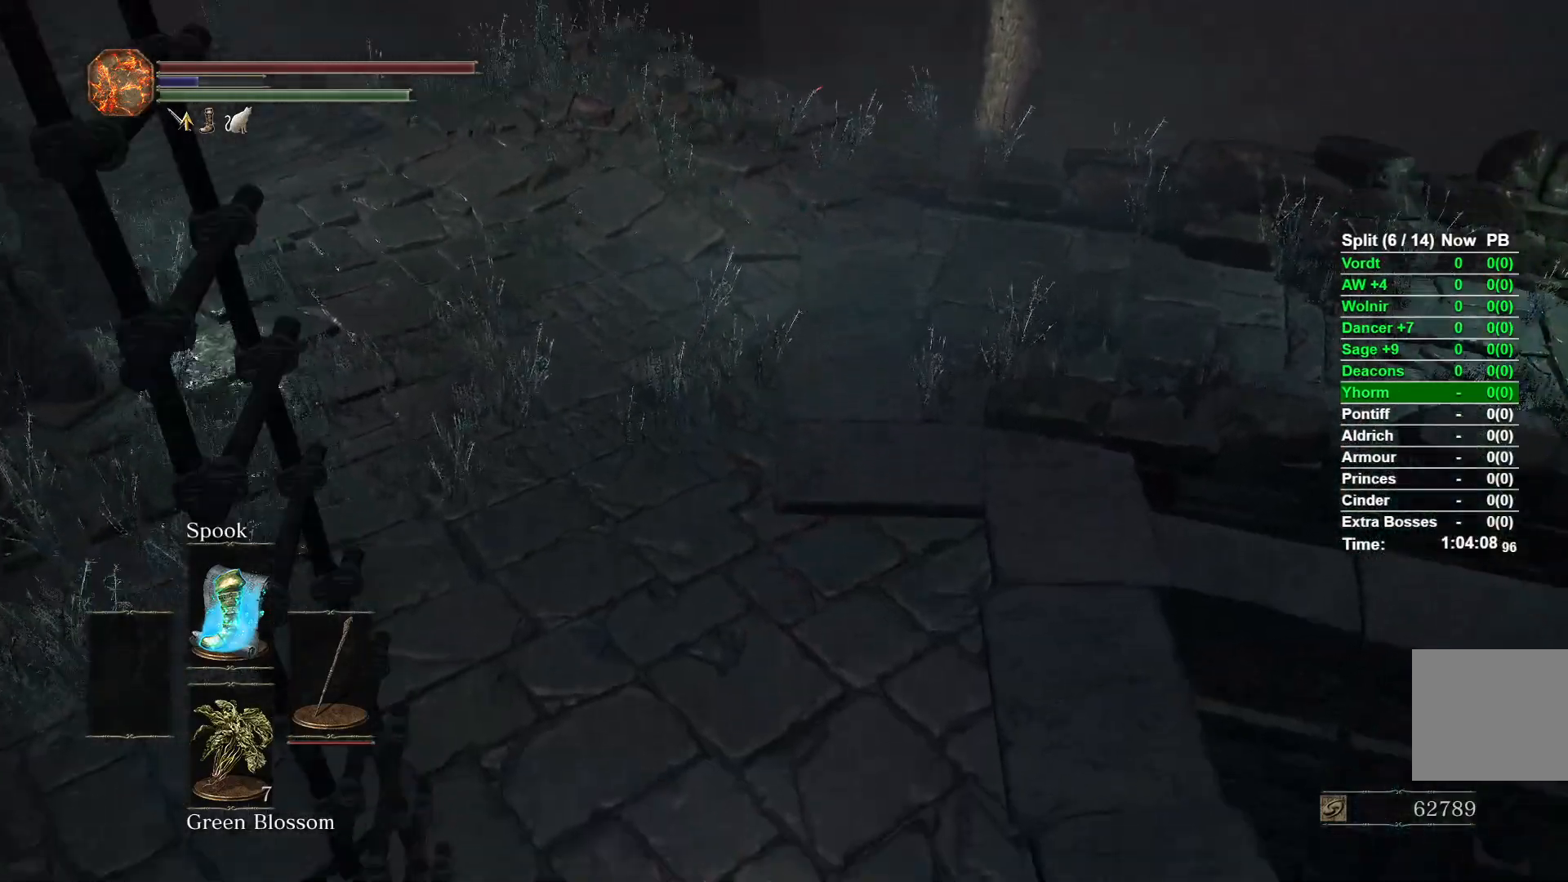
{"buttons": ["B"], "left_stick": "up", "right_stick": "center", "events": [[83, "B", "down"], [133, "B", "up"], [200, "B", "down"]]}
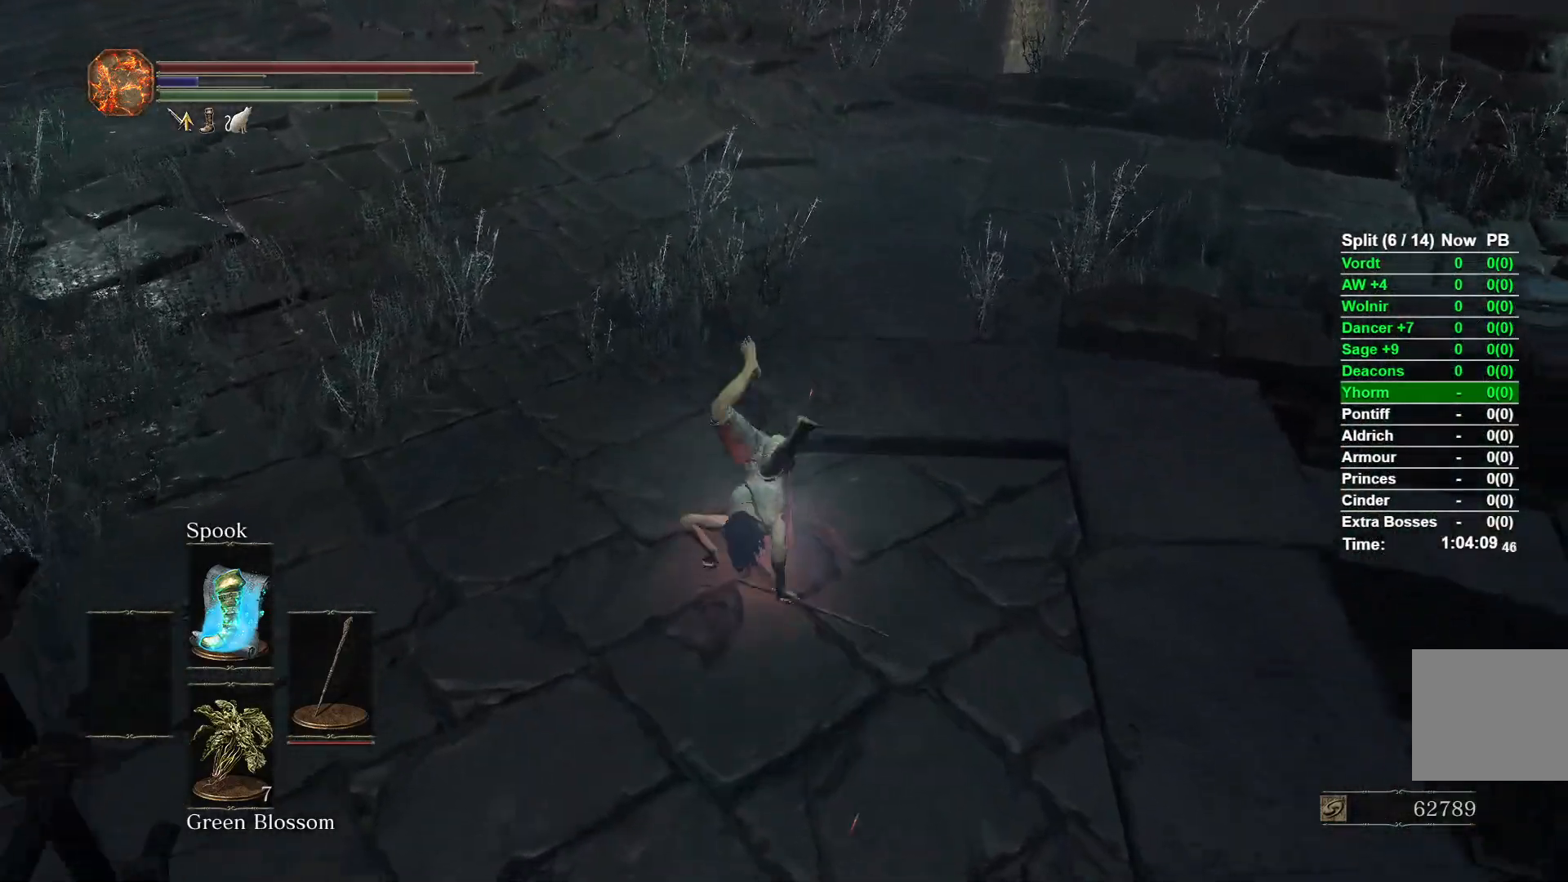
{"buttons": ["B"], "left_stick": "up", "right_stick": "right", "events": [[500, "right_stick", "right"]]}
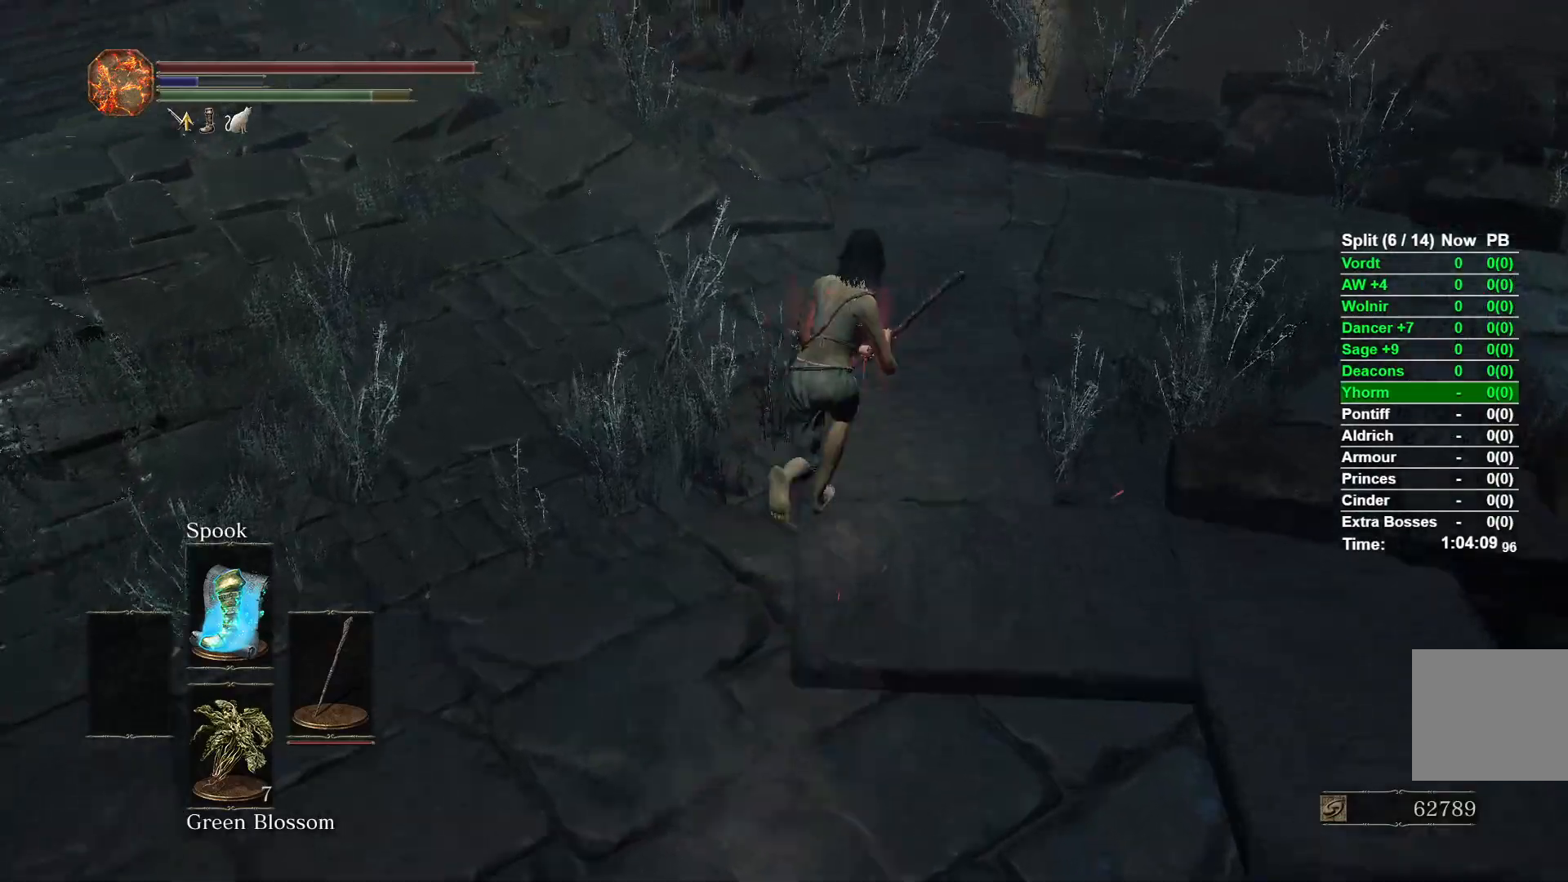
{"buttons": ["B"], "left_stick": "up", "right_stick": "right", "events": []}
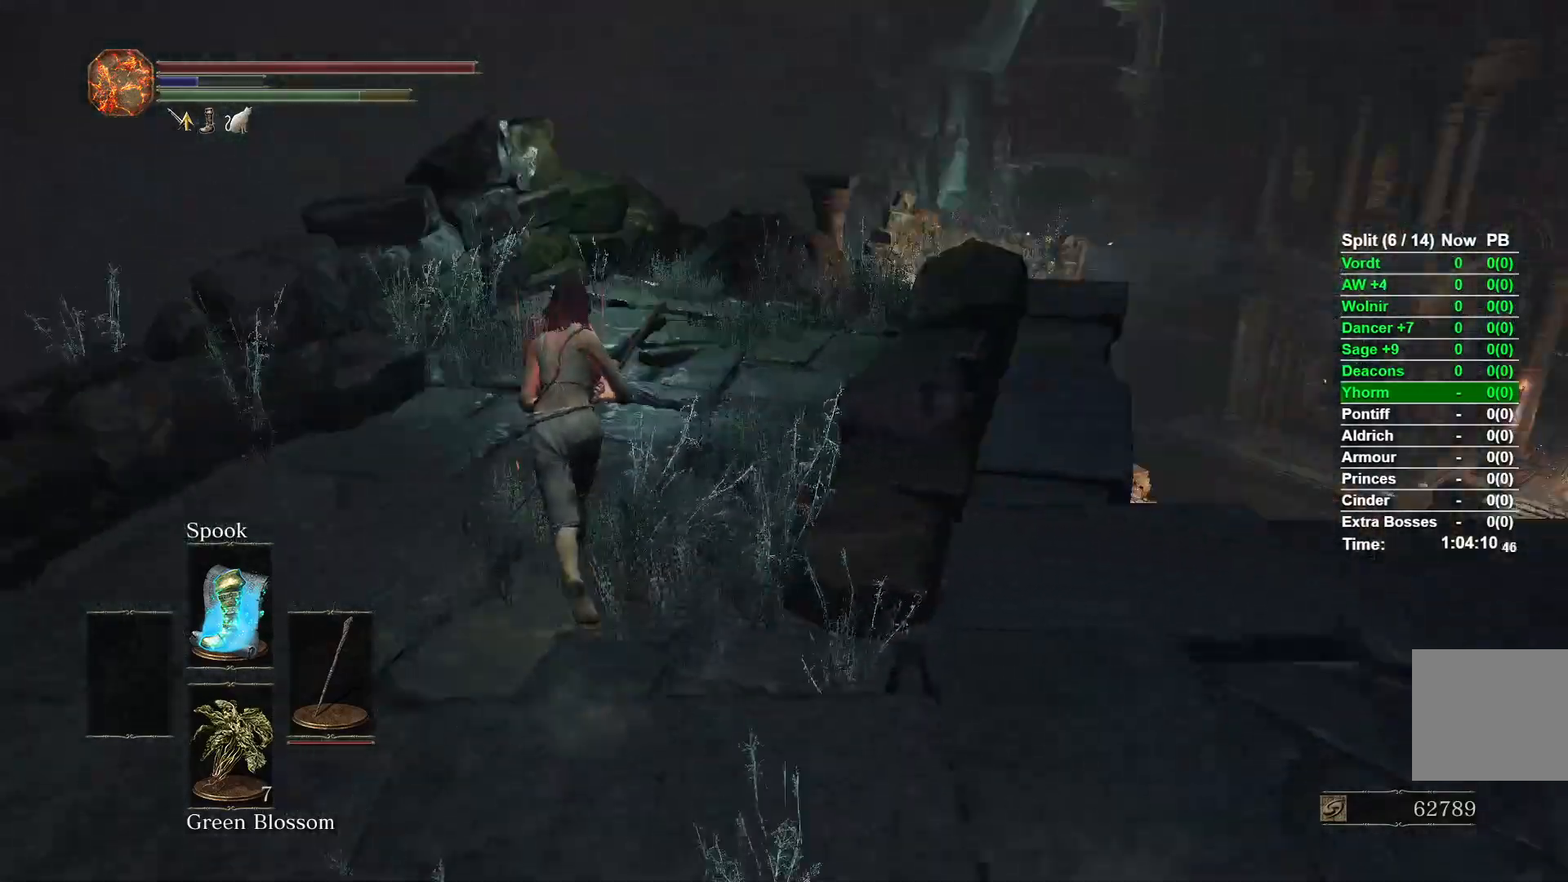
{"buttons": ["B"], "left_stick": "up", "right_stick": "down-right", "events": [[50, "right_stick", "center"], [433, "right_stick", "down-right"]]}
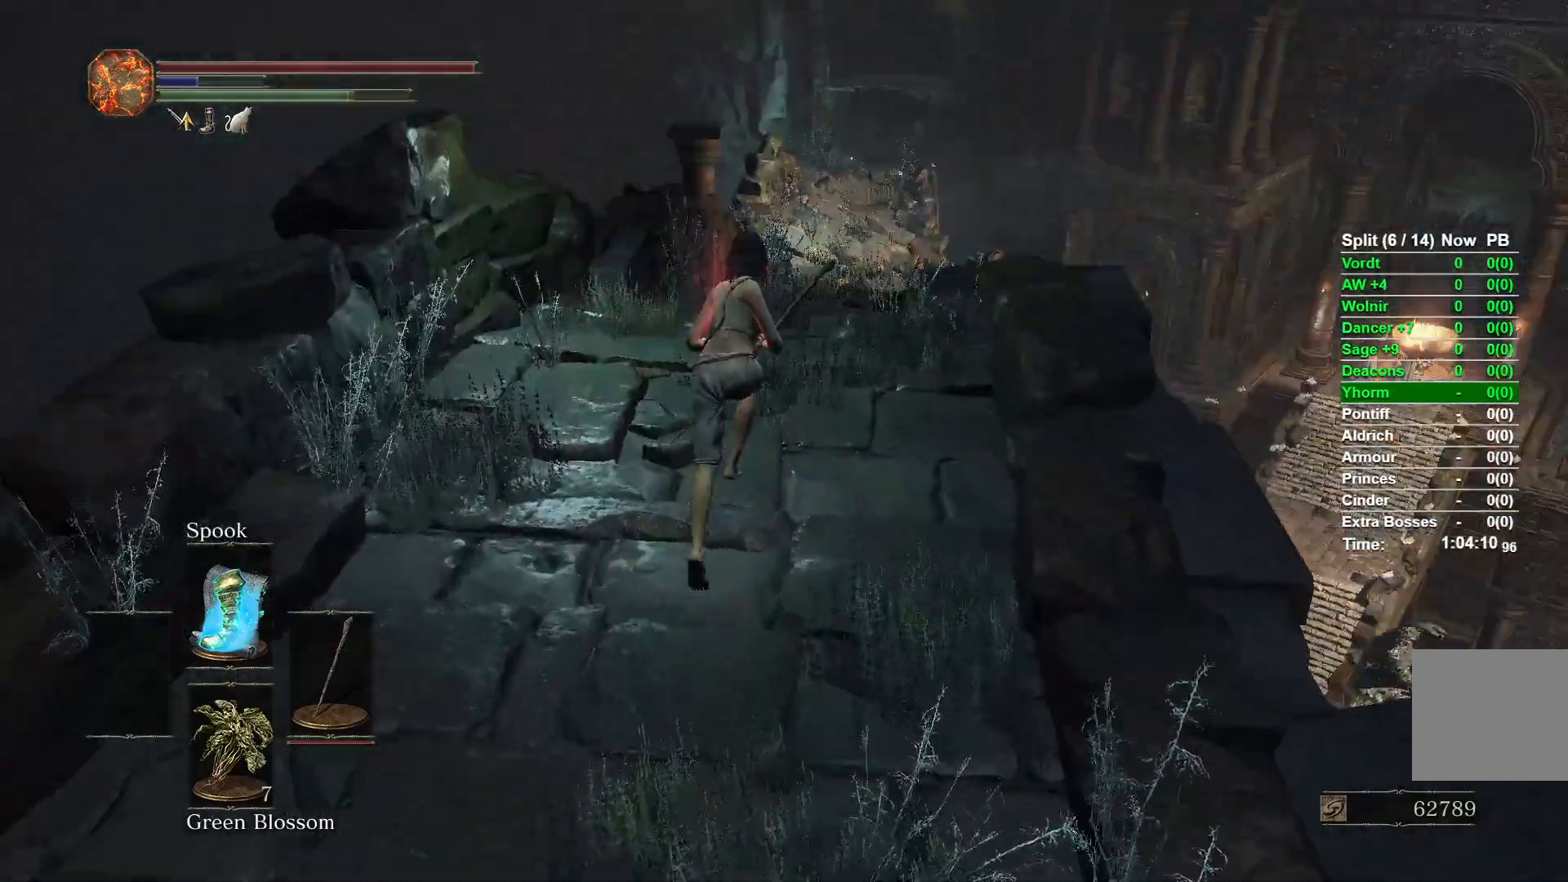
{"buttons": ["B"], "left_stick": "up", "right_stick": "center", "events": [[100, "right_stick", "center"]]}
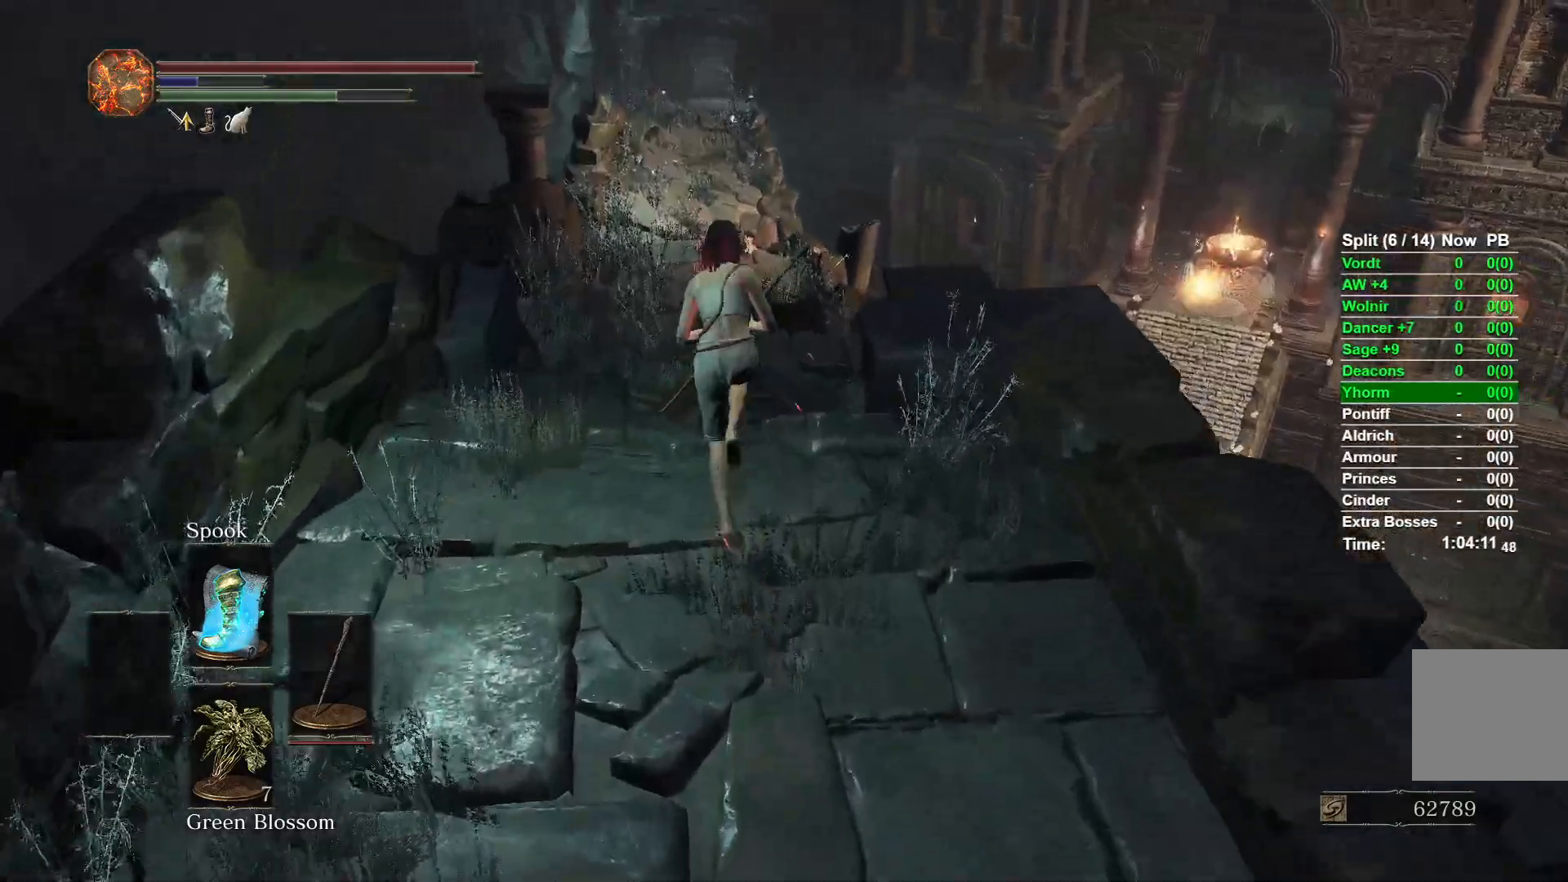
{"buttons": [], "left_stick": "up", "right_stick": "down", "events": [[17, "B", "up"], [133, "B", "down"], [233, "B", "up"], [467, "right_stick", "down"]]}
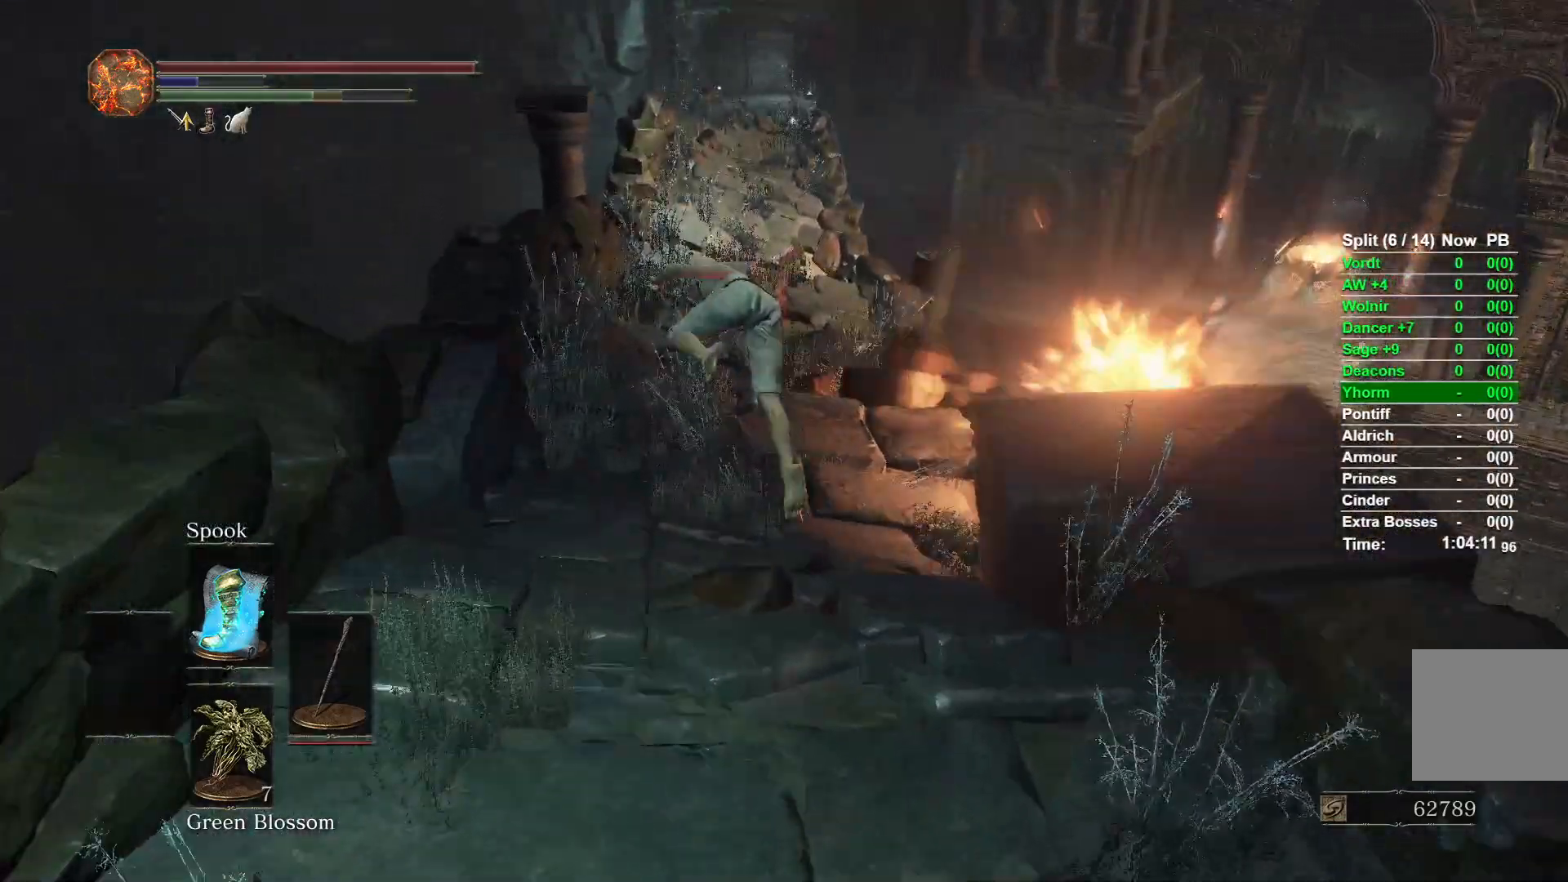
{"buttons": ["B"], "left_stick": "up", "right_stick": "center", "events": [[83, "right_stick", "center"], [200, "B", "down"]]}
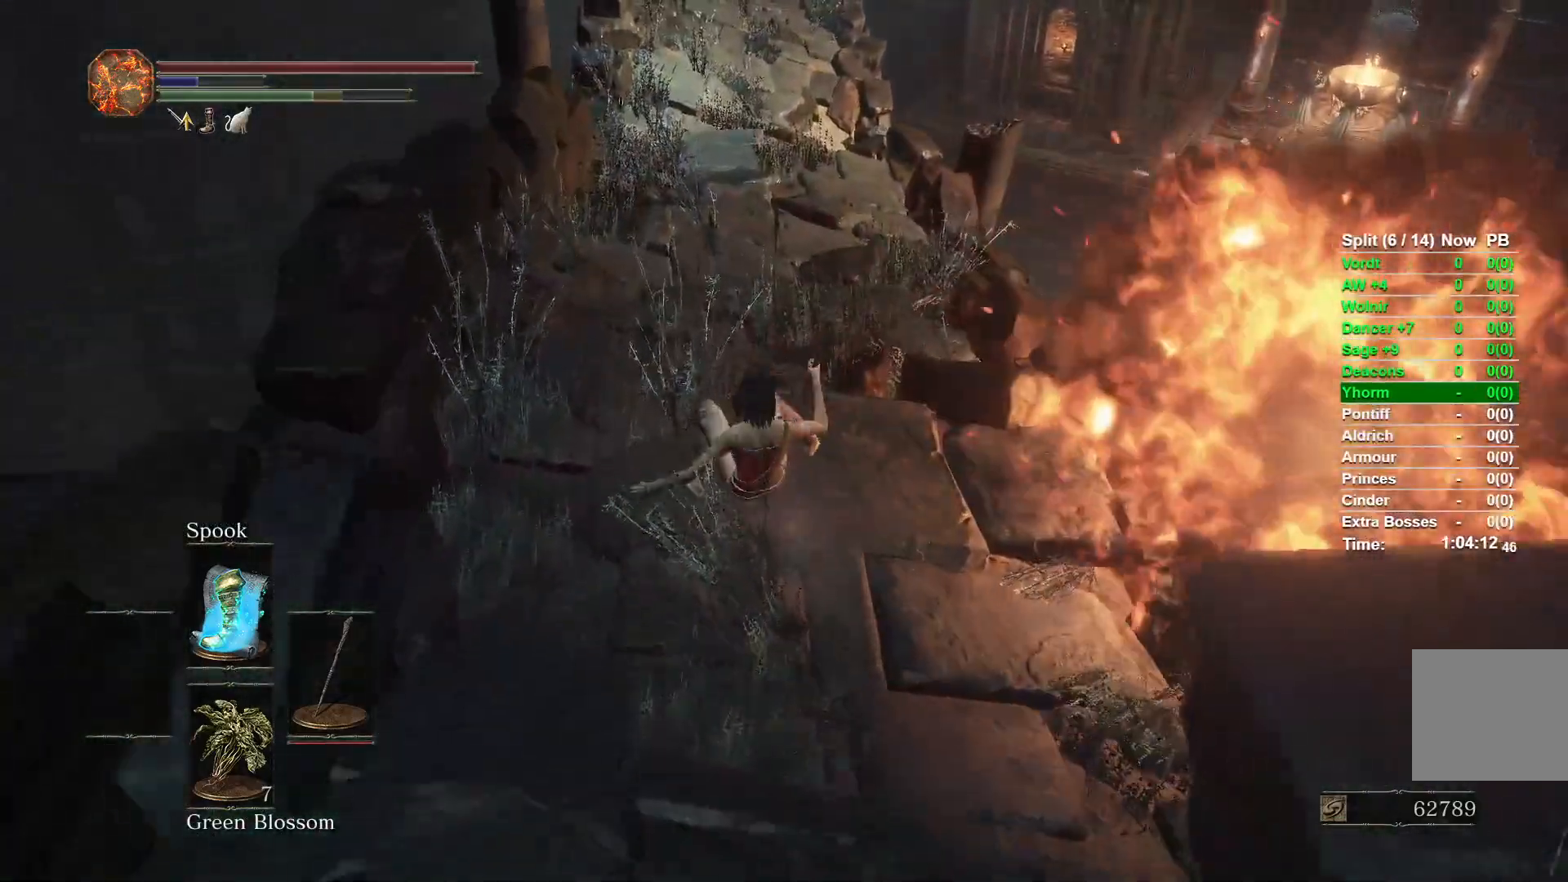
{"buttons": ["B"], "left_stick": "up", "right_stick": "right", "events": [[483, "right_stick", "right"]]}
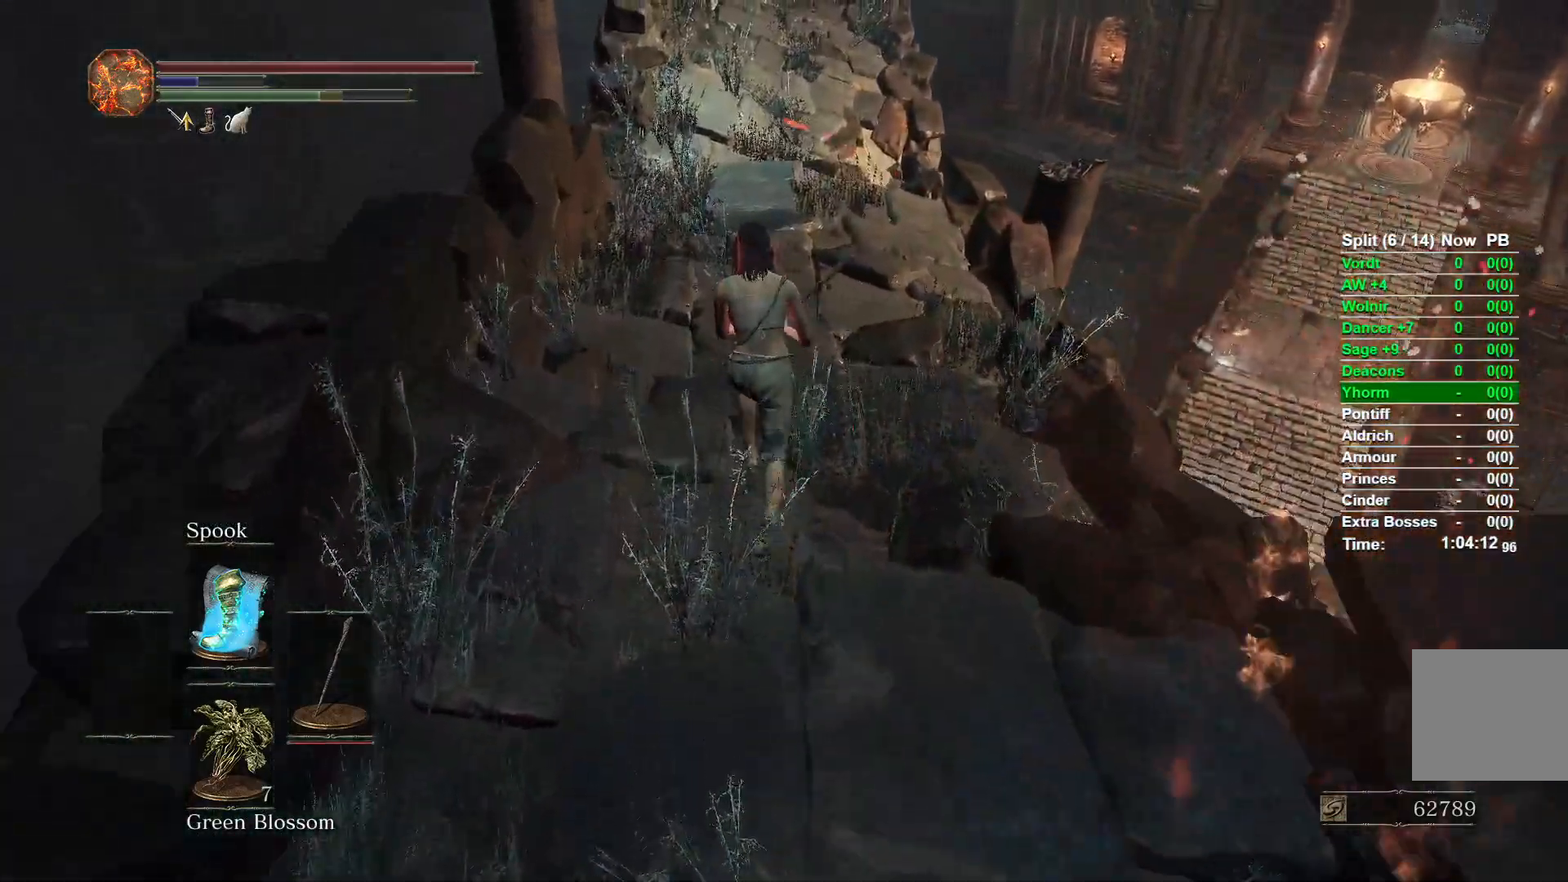
{"buttons": [], "left_stick": "up", "right_stick": "center", "events": [[50, "B", "up"], [483, "right_stick", "center"]]}
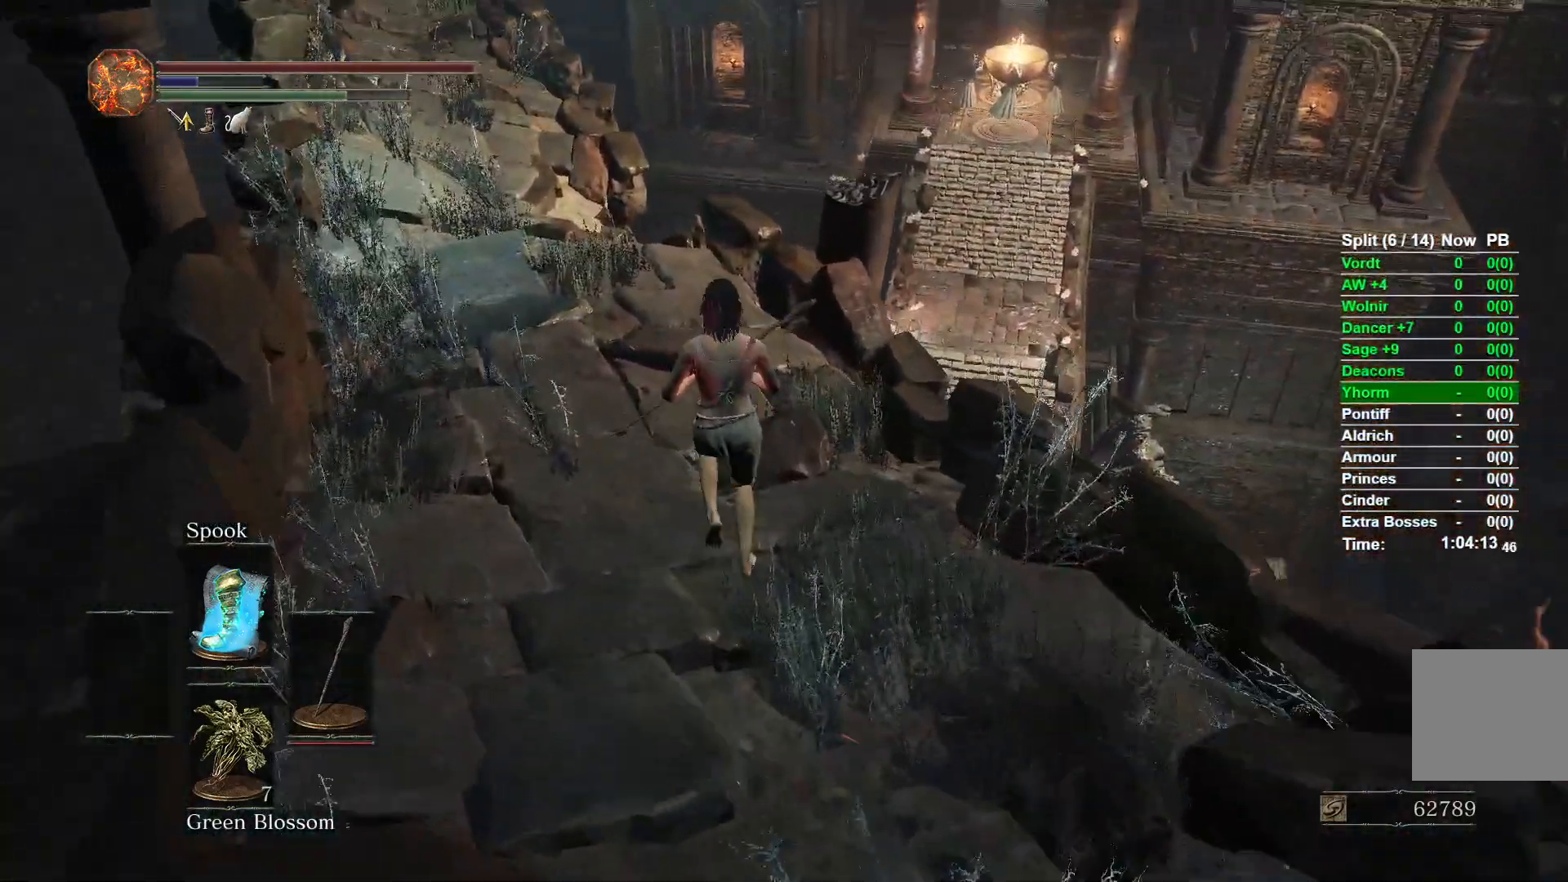
{"buttons": [], "left_stick": "center", "right_stick": "center", "events": [[283, "left_stick", "down"], [383, "left_stick", "center"]]}